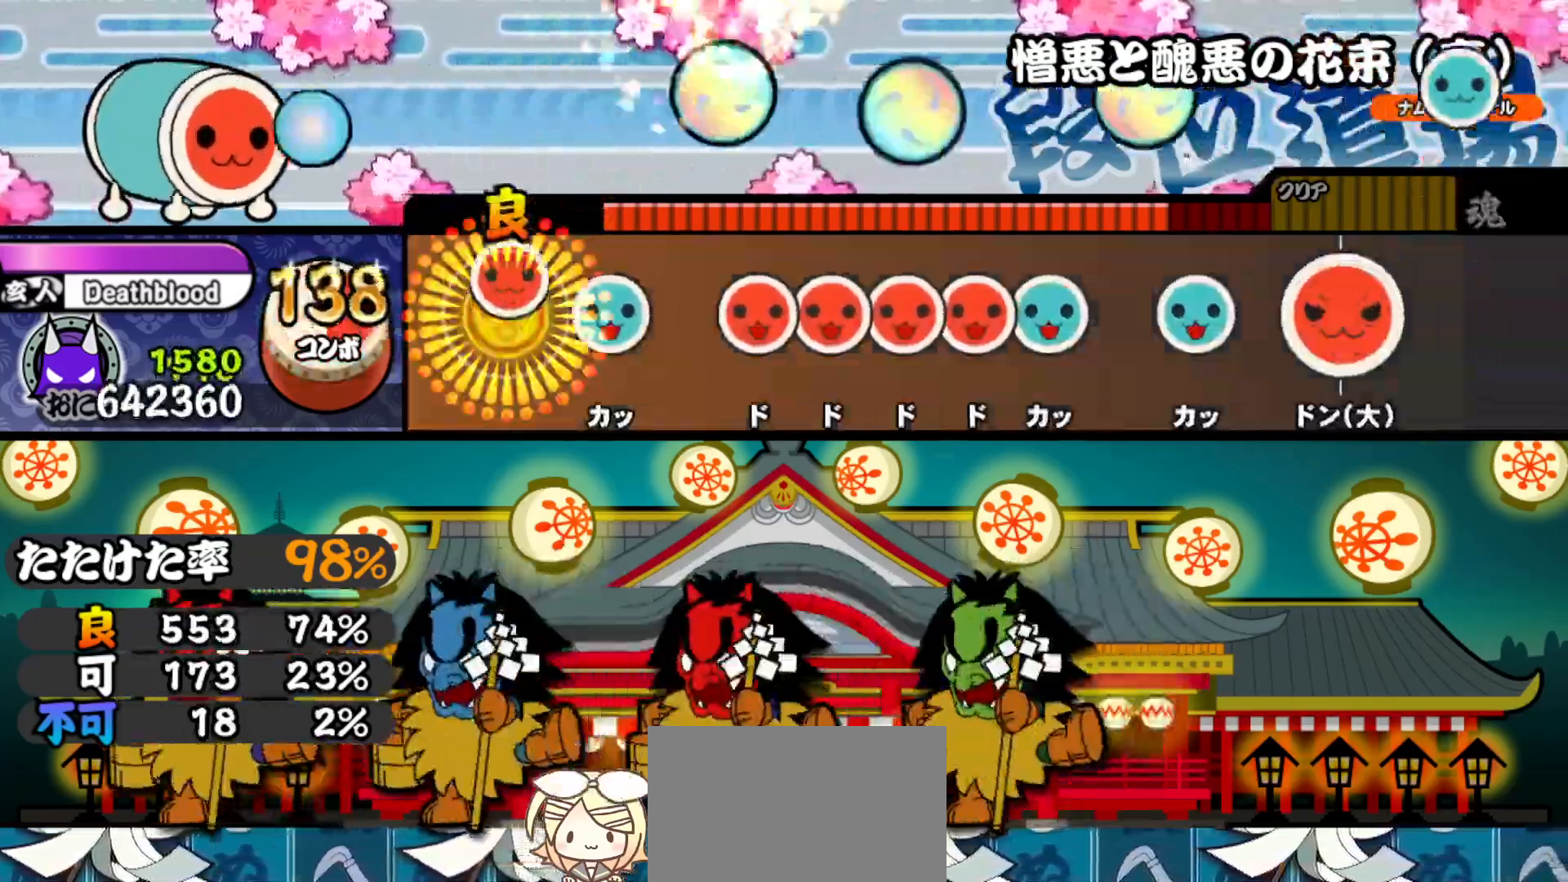
Gameplay with a controller (PlayStation layout); each line is a JSON object with the inputs held at the frame after it. "events" lists button and stick changes between this image and that frame as [ms after this image, input, new state], when the widget could be followed in between. Not read: left_stick.
{"buttons": ["TRIANGLE"], "right_stick": "center", "events": [[50, "SQUARE", "up"], [100, "DPAD_UP", "down"], [167, "DPAD_UP", "up"], [200, "SQUARE", "down"], [250, "DPAD_RIGHT", "down"], [250, "SQUARE", "up"], [300, "DPAD_RIGHT", "up"], [300, "SQUARE", "down"], [350, "DPAD_RIGHT", "down"], [367, "SQUARE", "up"], [417, "TRIANGLE", "down"], [433, "DPAD_RIGHT", "up"]]}
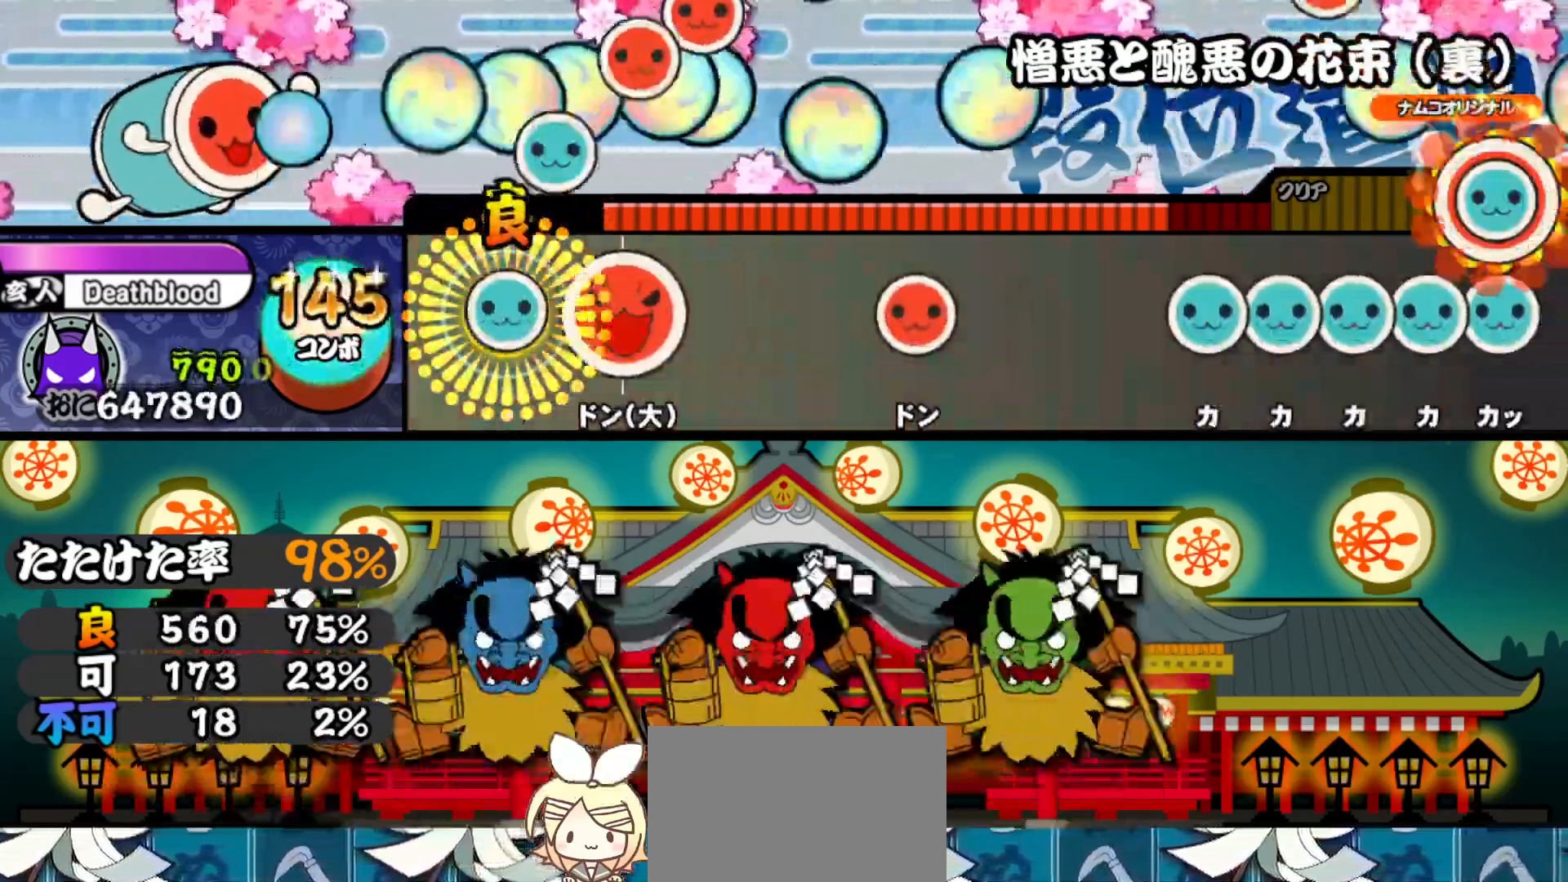
{"buttons": ["TRIANGLE"], "right_stick": "center", "events": [[17, "DPAD_UP", "down"], [17, "TRIANGLE", "up"], [117, "DPAD_UP", "up"], [117, "SQUARE", "down"], [200, "SQUARE", "up"], [333, "SQUARE", "down"], [367, "SQUARE", "up"], [500, "TRIANGLE", "down"]]}
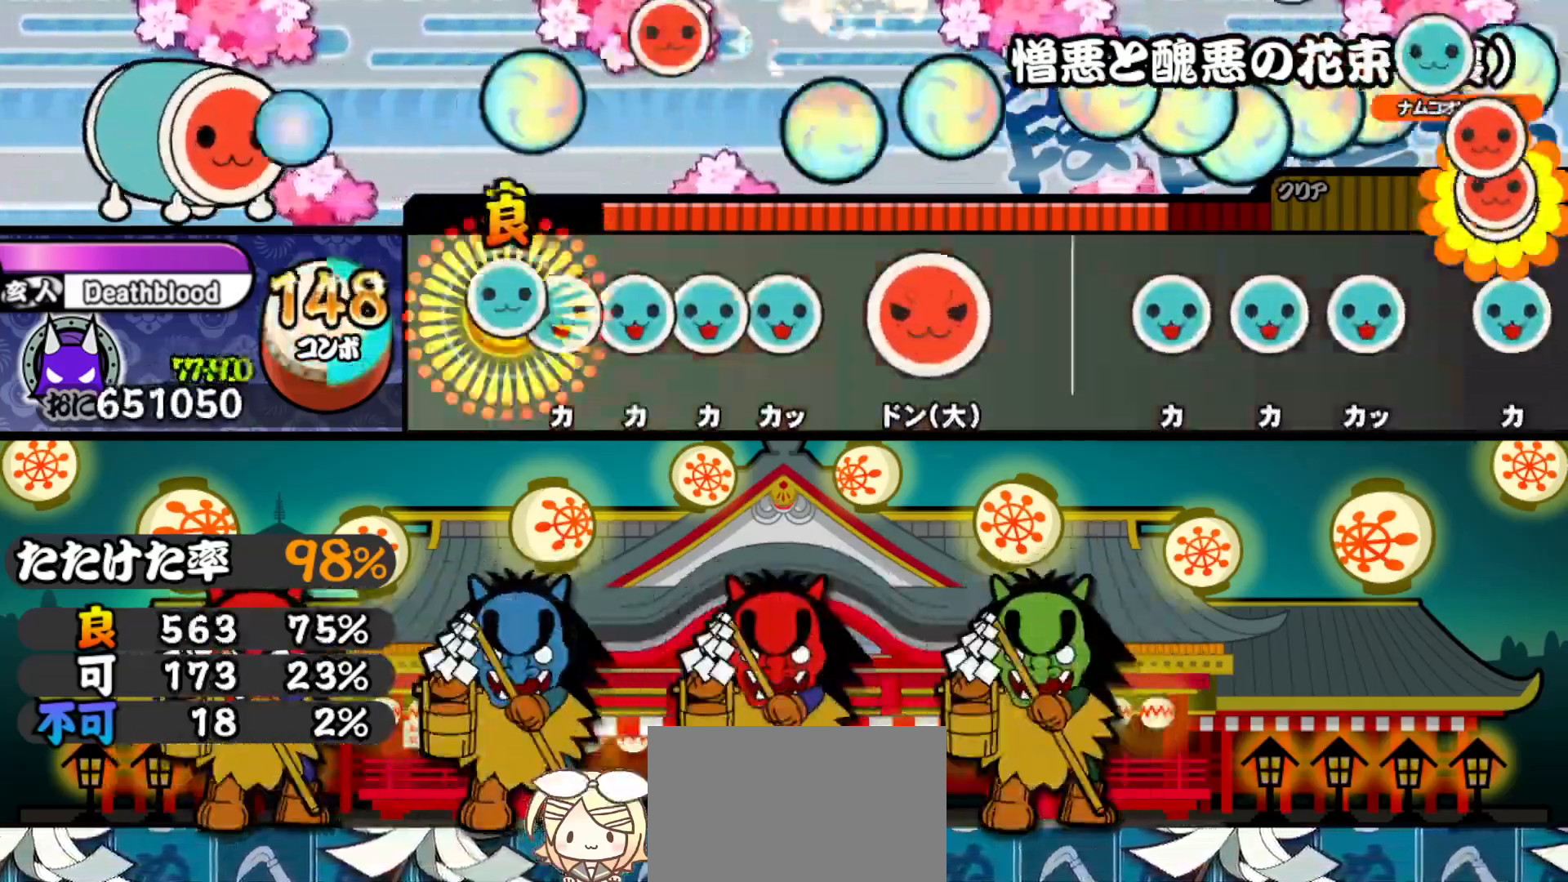
{"buttons": ["TRIANGLE"], "right_stick": "center", "events": [[50, "TRIANGLE", "up"], [67, "DPAD_UP", "down"], [117, "TRIANGLE", "down"], [133, "DPAD_UP", "up"], [167, "DPAD_UP", "down"], [183, "TRIANGLE", "up"], [233, "TRIANGLE", "down"], [250, "DPAD_UP", "up"], [317, "DPAD_RIGHT", "down"], [350, "TRIANGLE", "up"], [450, "DPAD_RIGHT", "up"], [500, "TRIANGLE", "down"]]}
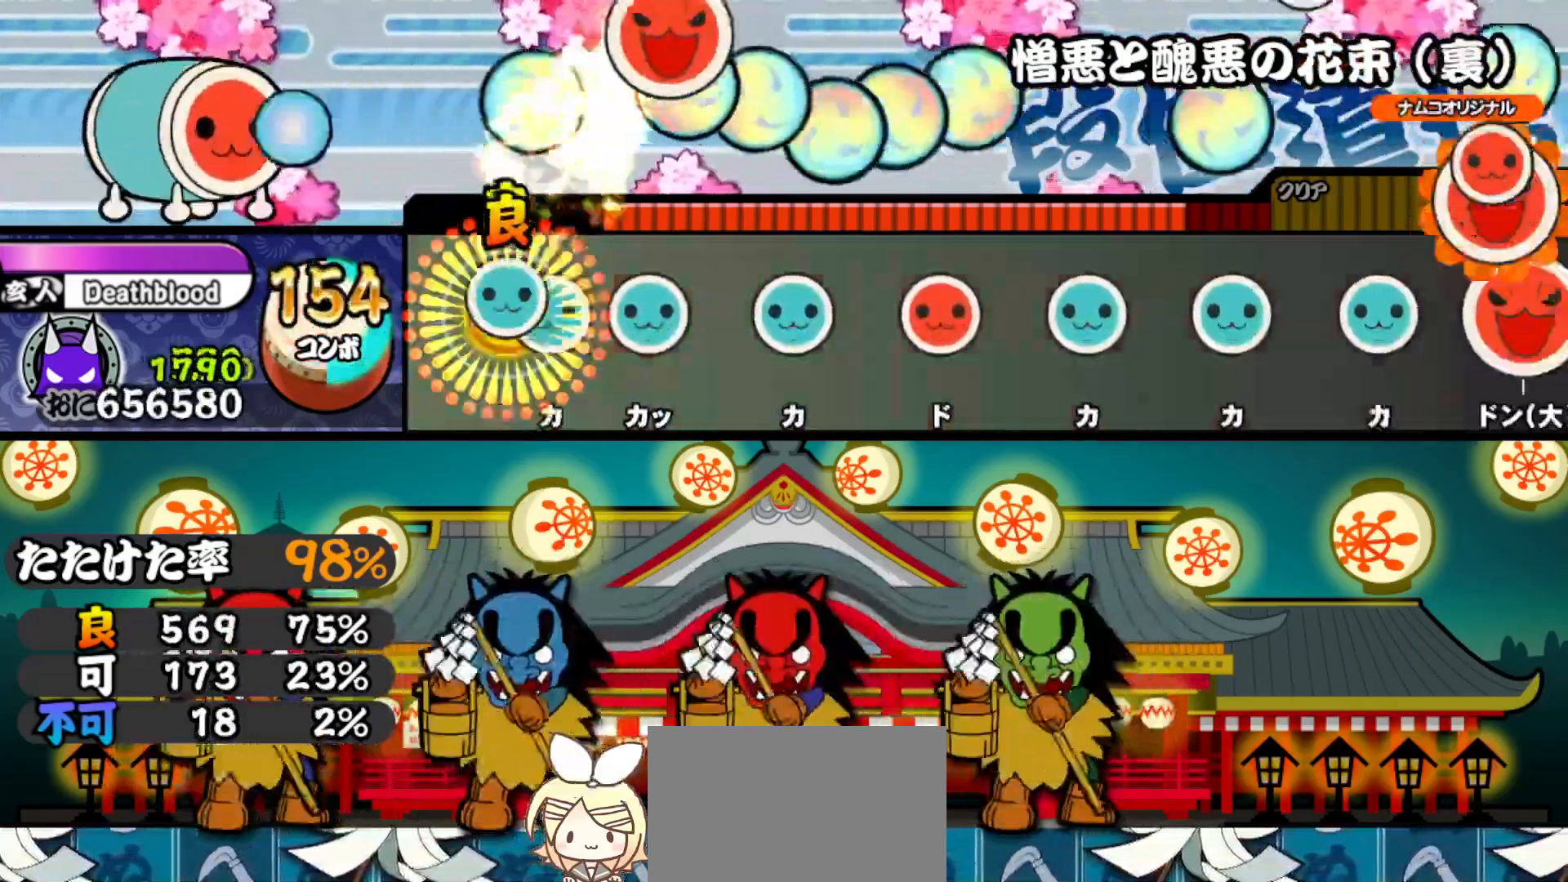
{"buttons": ["DPAD_UP"], "right_stick": "center", "events": [[83, "DPAD_UP", "down"], [100, "TRIANGLE", "up"], [150, "TRIANGLE", "down"], [167, "DPAD_UP", "up"], [250, "DPAD_UP", "down"], [250, "TRIANGLE", "up"], [350, "DPAD_UP", "up"], [350, "SQUARE", "down"], [433, "SQUARE", "up"], [467, "DPAD_UP", "down"]]}
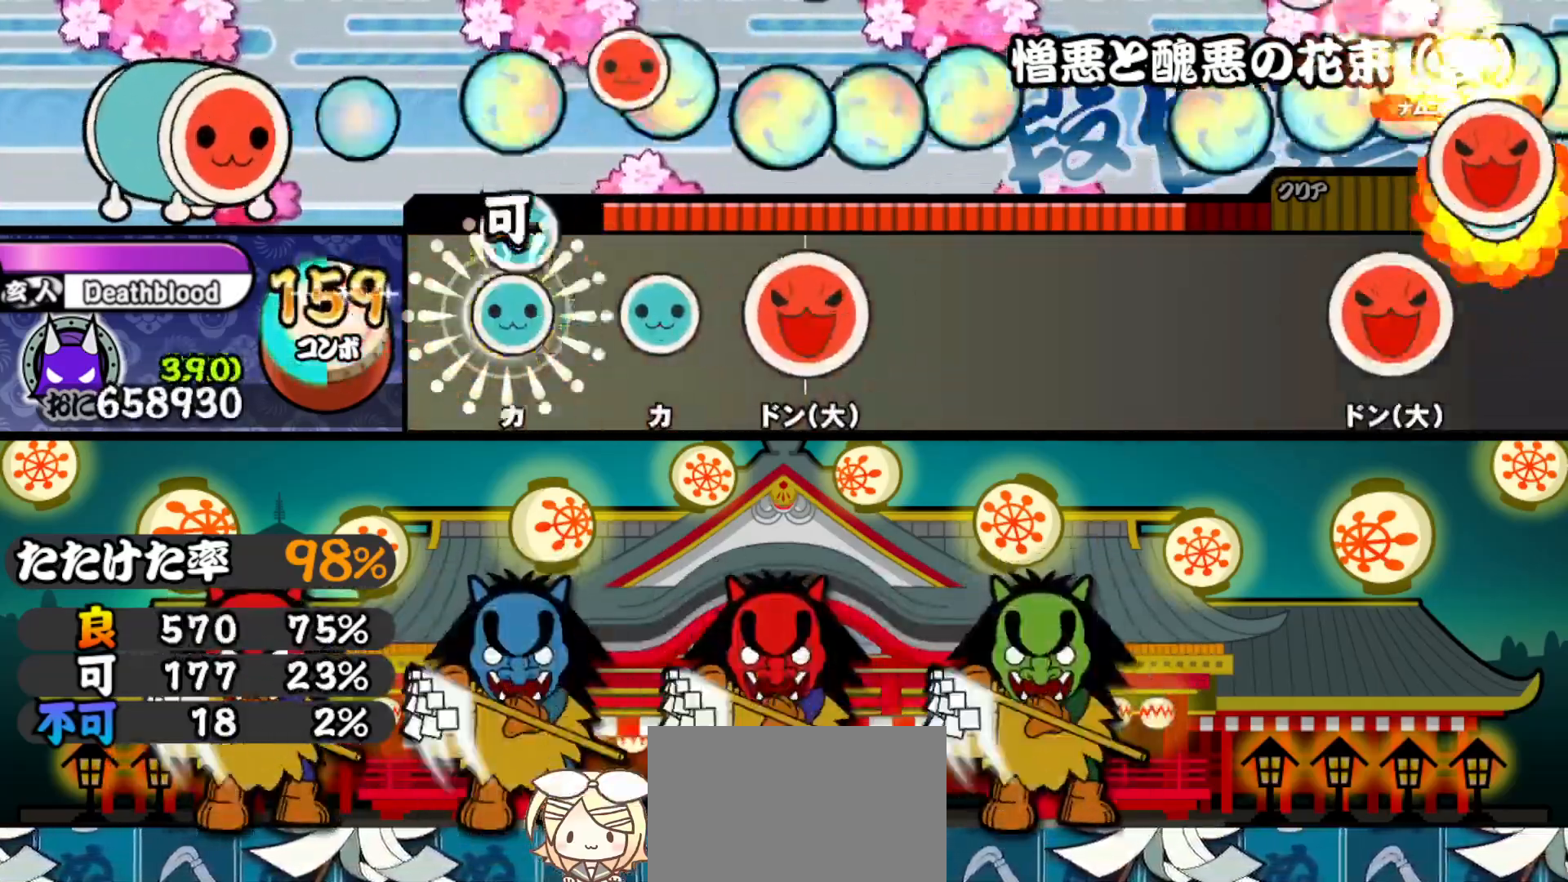
{"buttons": [], "right_stick": "center", "events": [[50, "DPAD_UP", "up"], [50, "TRIANGLE", "down"], [150, "DPAD_UP", "down"], [150, "TRIANGLE", "up"], [250, "DPAD_UP", "up"], [250, "SQUARE", "down"], [350, "SQUARE", "up"]]}
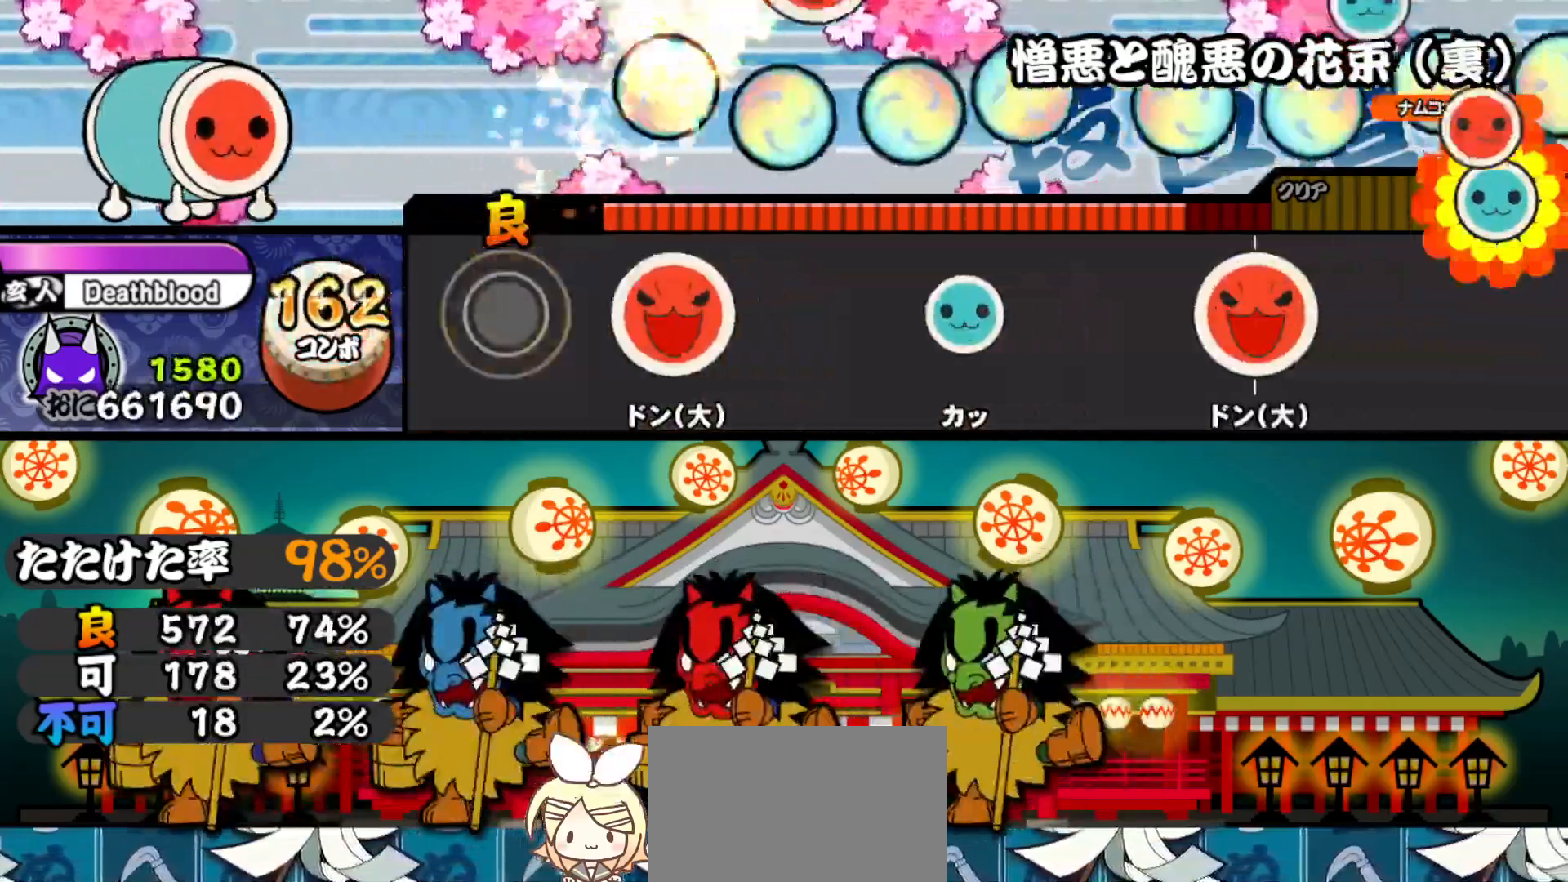
{"buttons": [], "right_stick": "center", "events": [[133, "SQUARE", "down"], [217, "SQUARE", "up"], [350, "TRIANGLE", "down"], [433, "TRIANGLE", "up"]]}
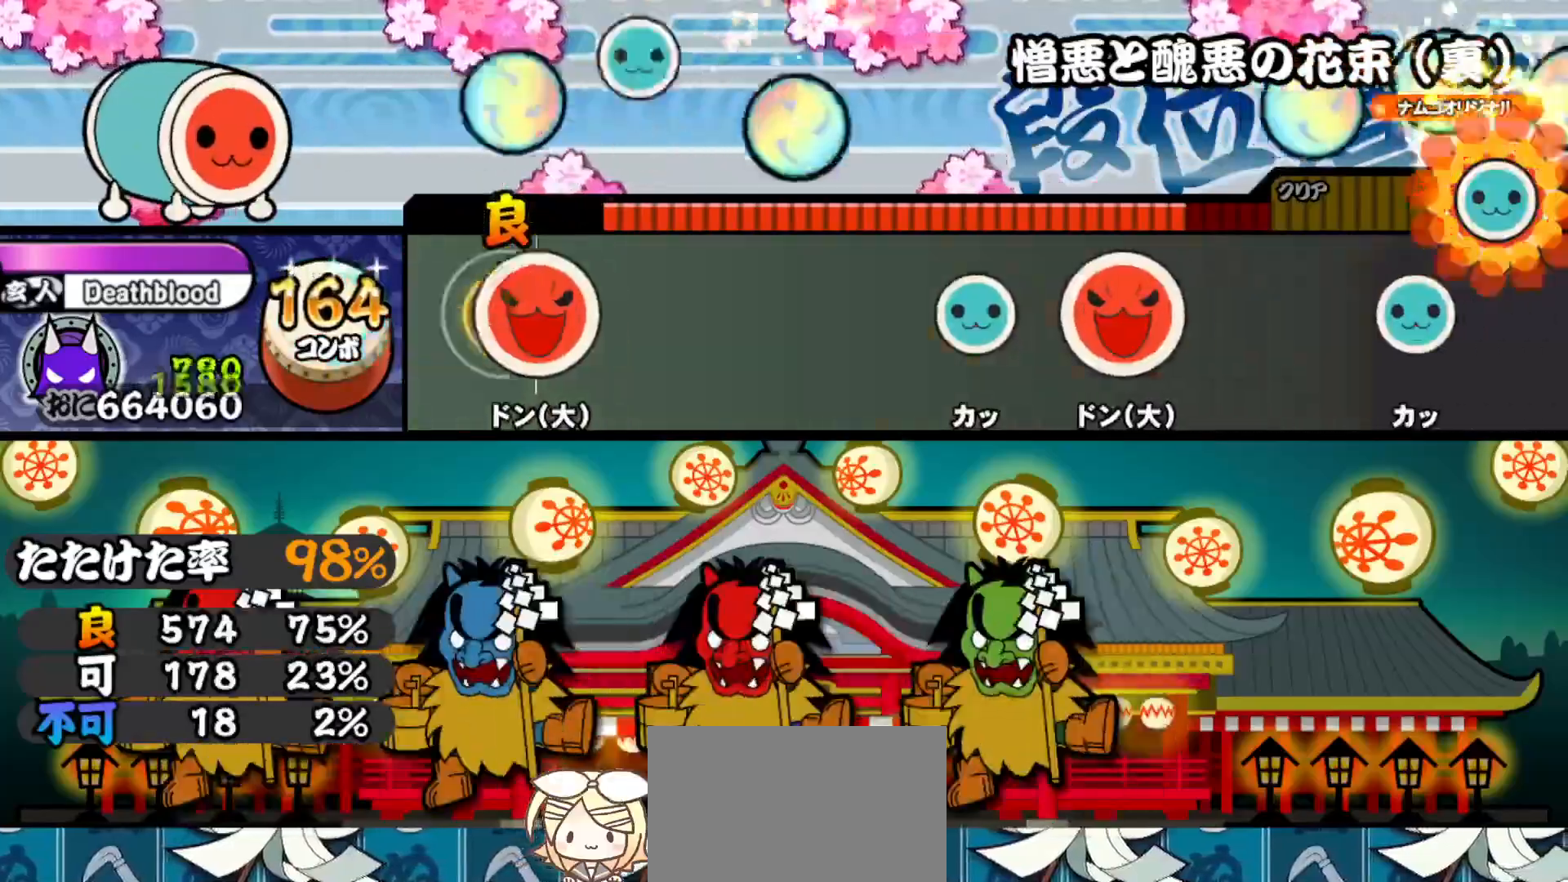
{"buttons": ["DPAD_RIGHT"], "right_stick": "center", "events": [[33, "SQUARE", "down"], [100, "SQUARE", "up"], [350, "TRIANGLE", "down"], [433, "TRIANGLE", "up"], [450, "DPAD_RIGHT", "down"]]}
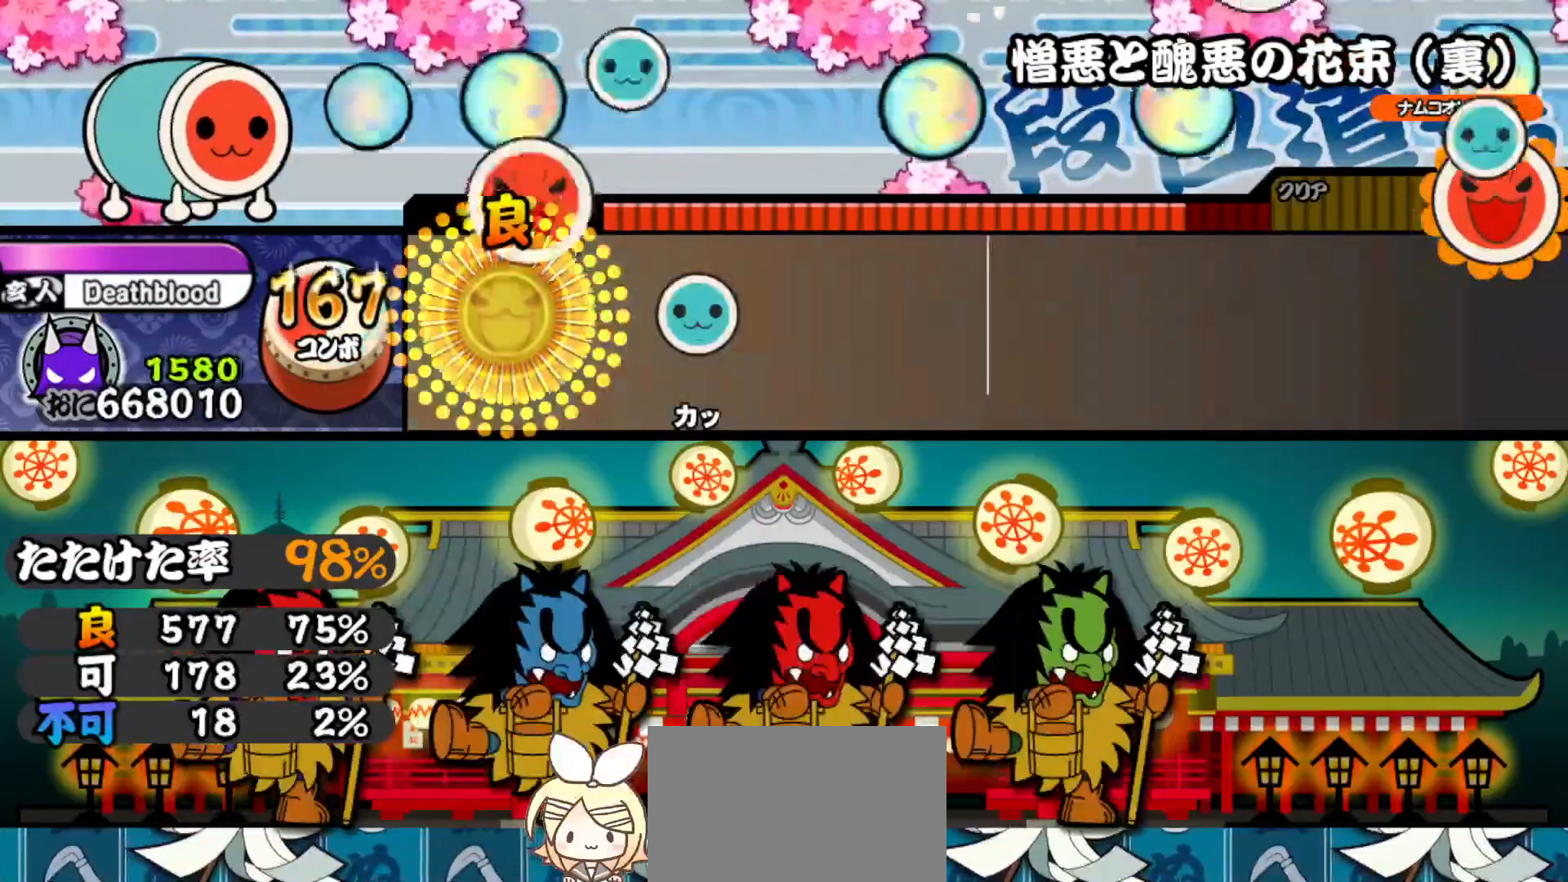
{"buttons": [], "right_stick": "center", "events": [[133, "DPAD_RIGHT", "up"], [150, "TRIANGLE", "down"], [217, "TRIANGLE", "up"], [350, "SQUARE", "down"], [450, "SQUARE", "up"]]}
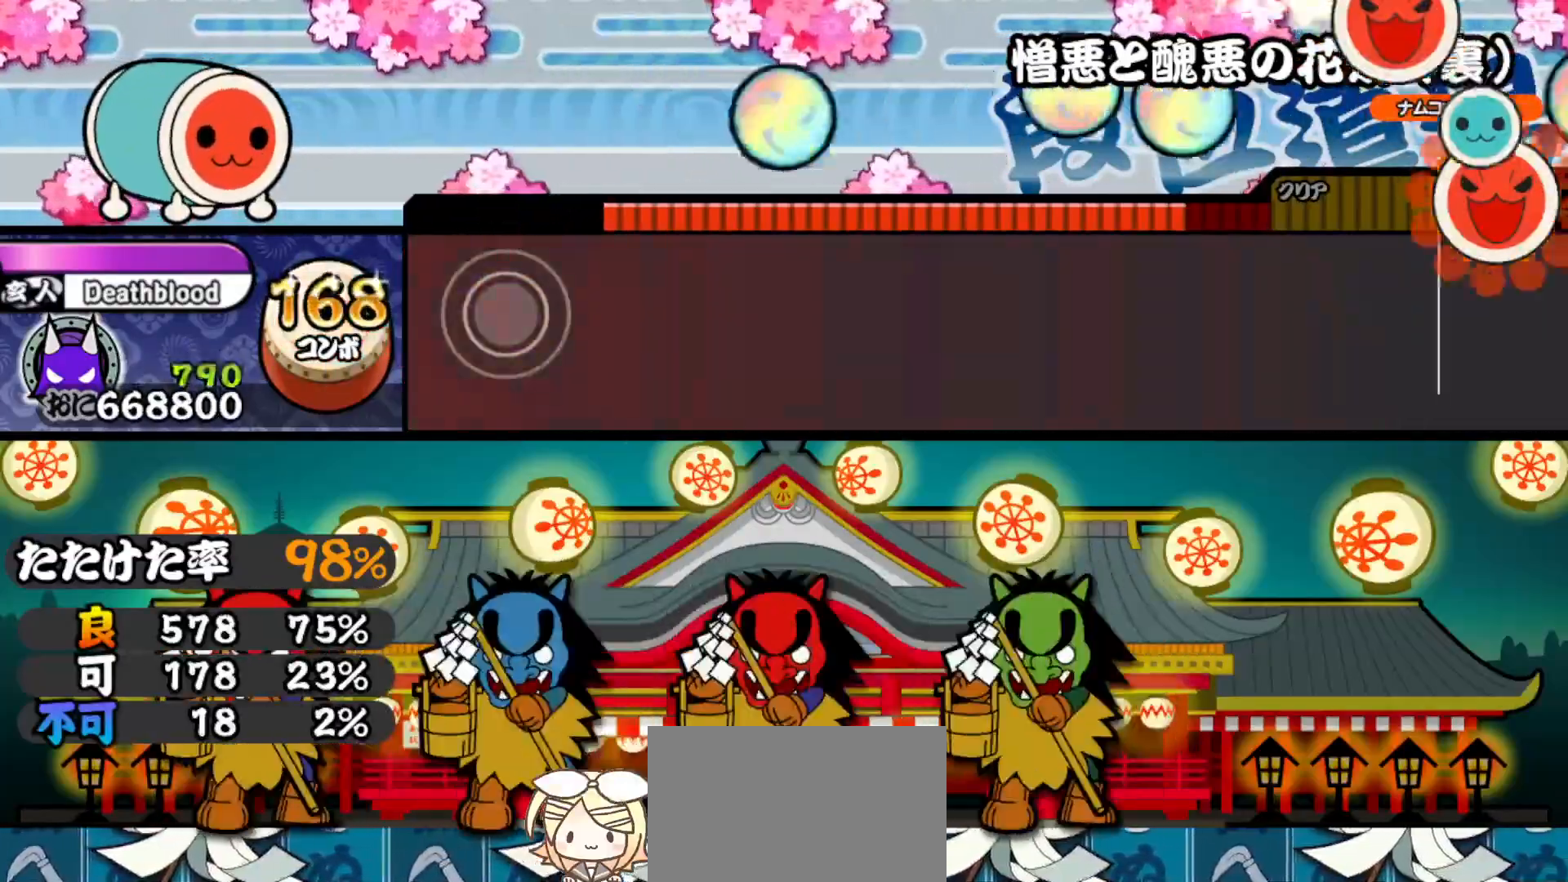
{"buttons": ["TRIANGLE"], "right_stick": "center", "events": [[67, "TRIANGLE", "down"], [150, "TRIANGLE", "up"], [283, "SQUARE", "down"], [350, "SQUARE", "up"], [367, "DPAD_UP", "down"], [450, "DPAD_UP", "up"], [483, "TRIANGLE", "down"]]}
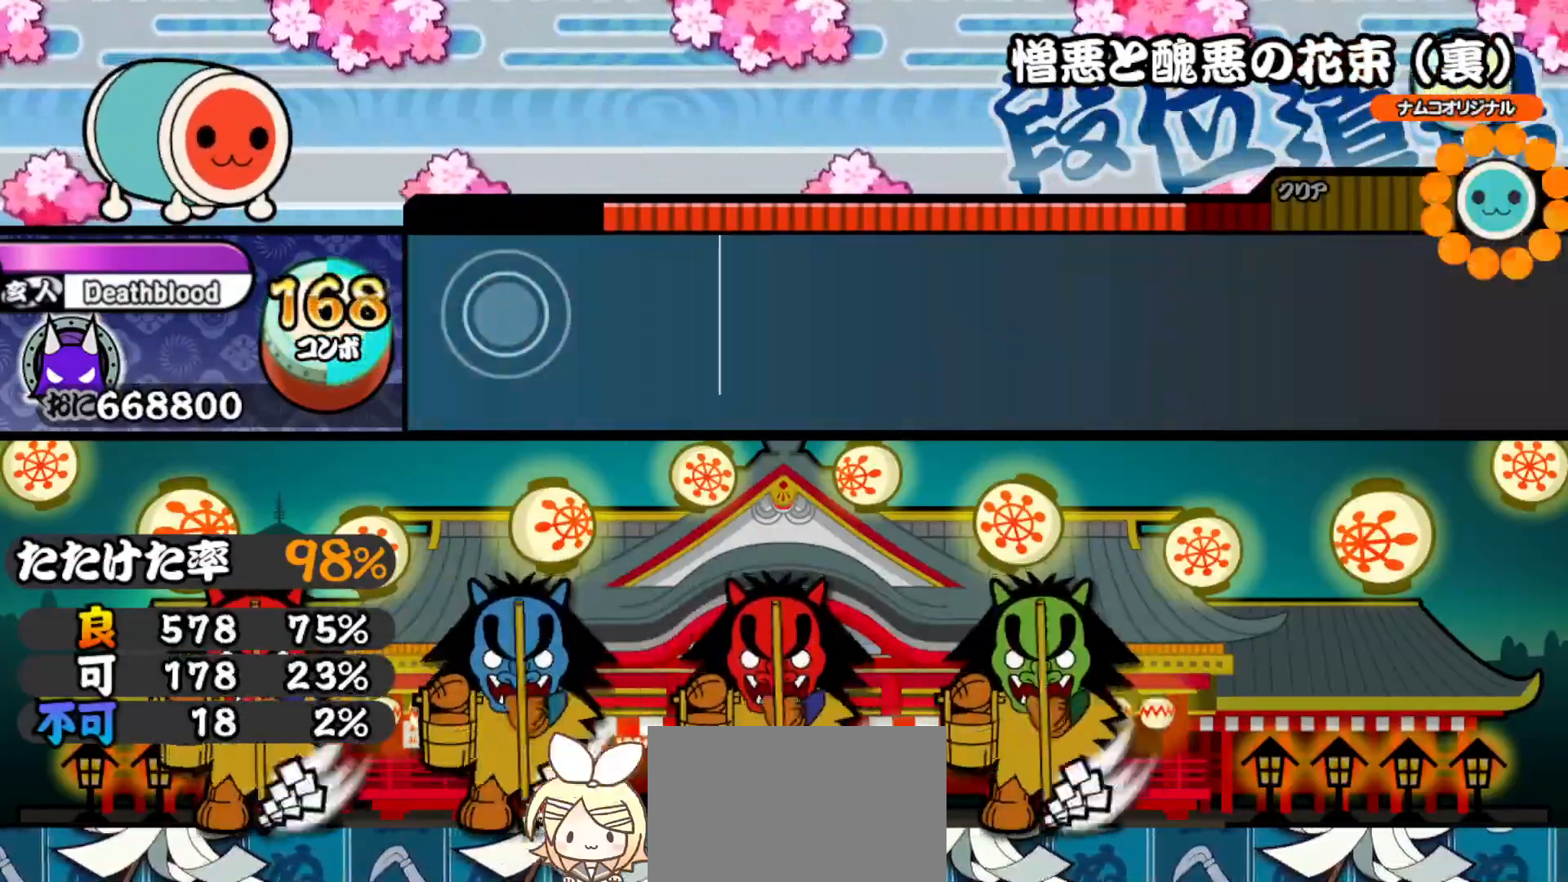
{"buttons": [], "right_stick": "center", "events": [[67, "TRIANGLE", "up"], [83, "DPAD_RIGHT", "down"], [283, "DPAD_RIGHT", "up"]]}
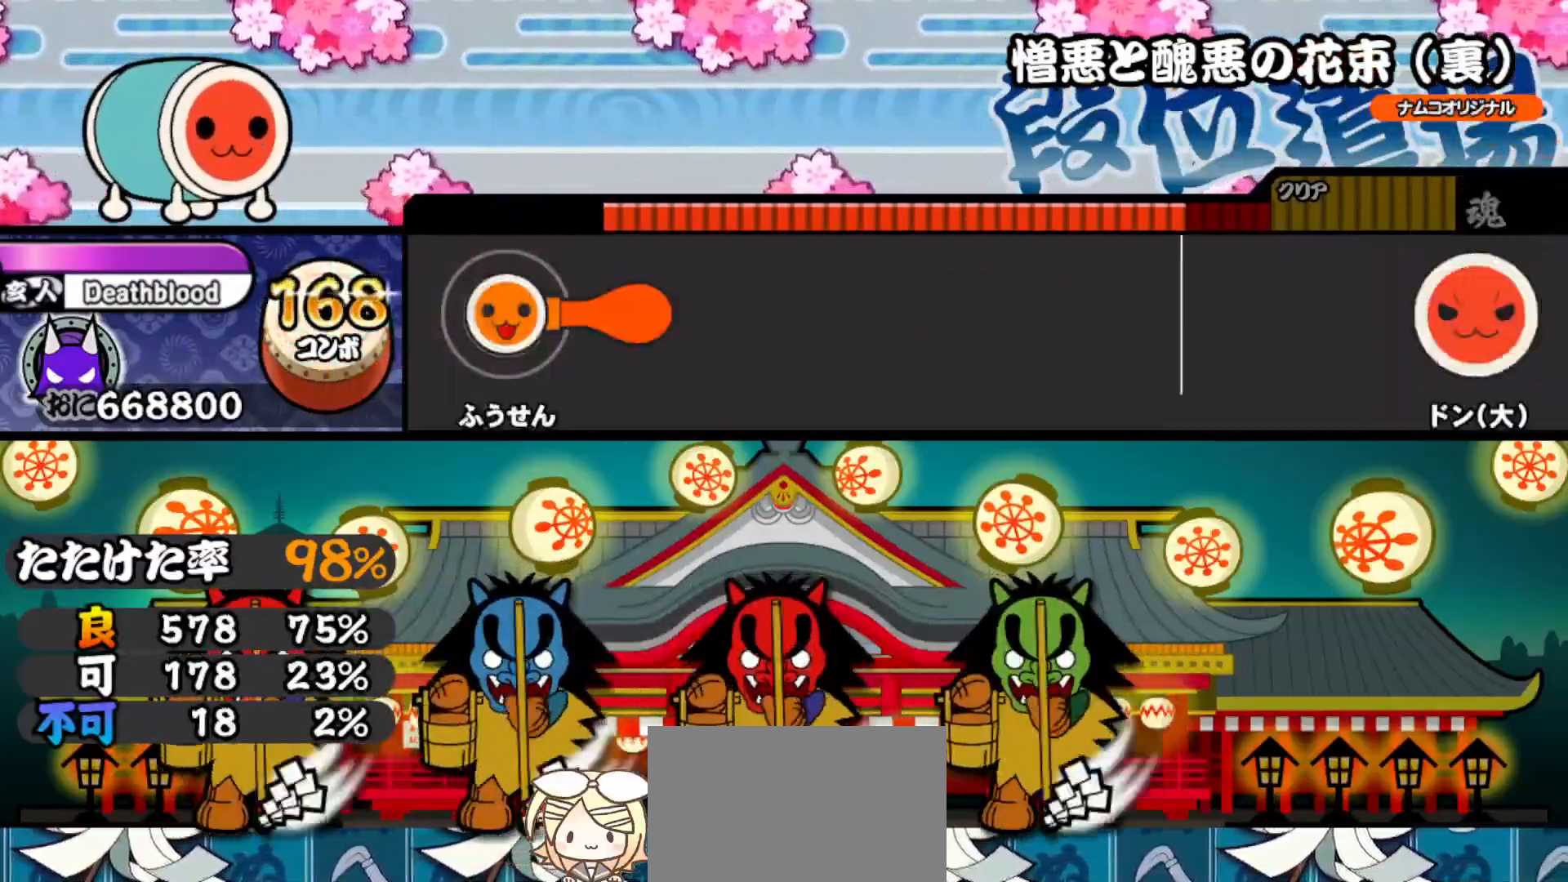
{"buttons": ["DPAD_DOWN", "DPAD_RIGHT"], "right_stick": "center", "events": [[117, "CROSS", "down"], [117, "SQUARE", "down"], [183, "DPAD_DOWN", "down"], [183, "DPAD_RIGHT", "down"], [183, "SQUARE", "up"], [200, "CROSS", "up"], [250, "CROSS", "down"], [250, "DPAD_RIGHT", "up"], [283, "DPAD_DOWN", "up"], [283, "SQUARE", "down"], [333, "DPAD_DOWN", "down"], [333, "DPAD_RIGHT", "down"], [333, "SQUARE", "up"], [350, "CROSS", "up"], [383, "CROSS", "down"], [383, "DPAD_RIGHT", "up"], [400, "DPAD_DOWN", "up"], [400, "SQUARE", "down"], [450, "DPAD_DOWN", "down"], [467, "DPAD_RIGHT", "down"], [467, "SQUARE", "up"], [483, "CROSS", "up"]]}
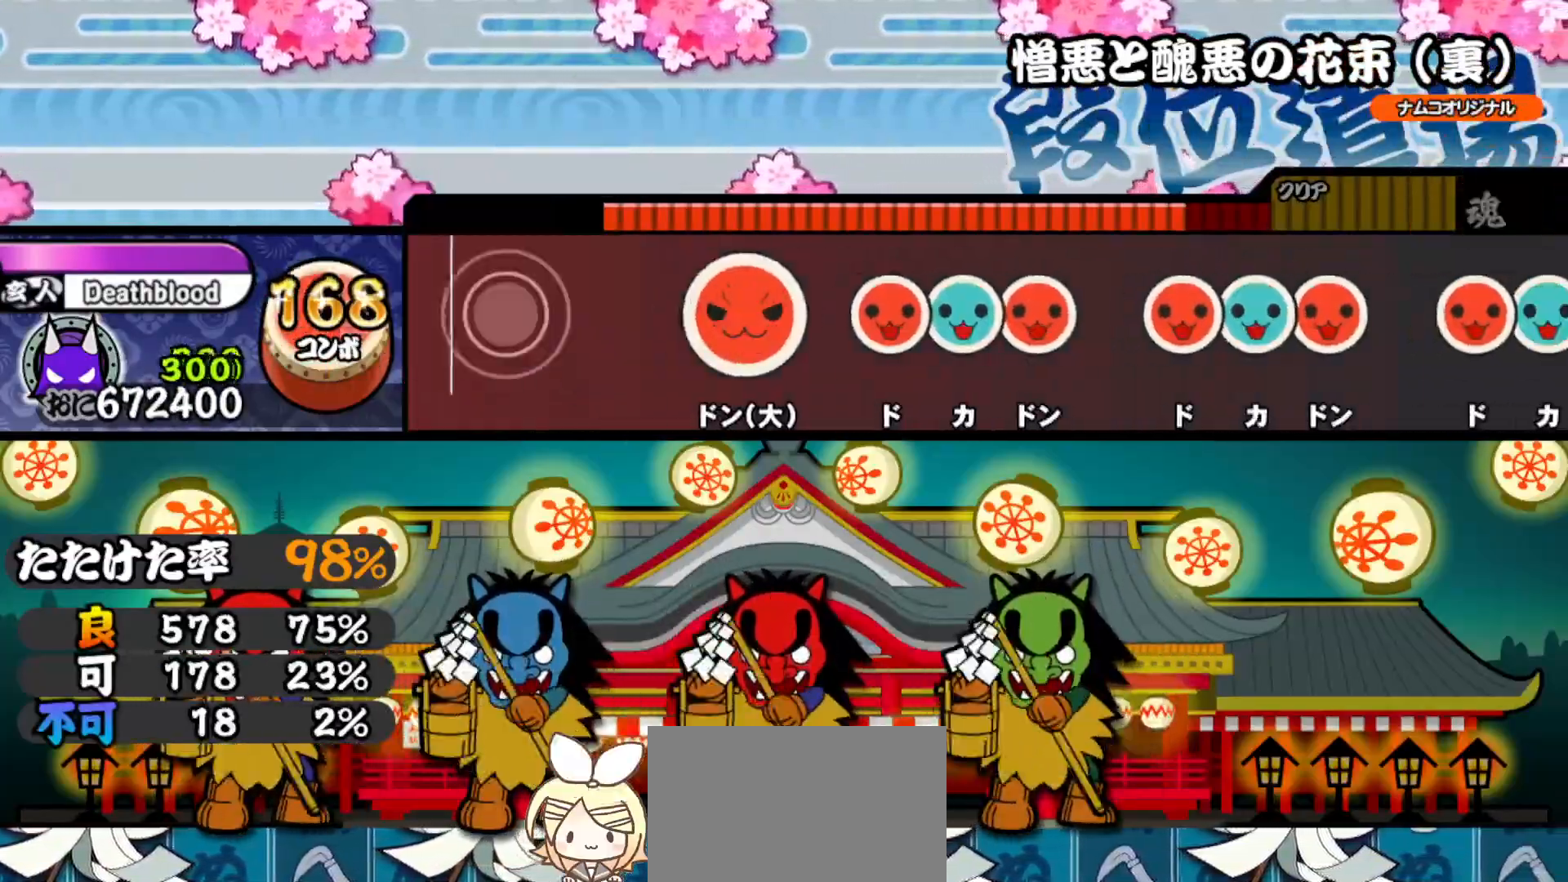
{"buttons": ["SQUARE"], "right_stick": "center", "events": [[83, "DPAD_RIGHT", "up"], [117, "DPAD_DOWN", "up"], [183, "SQUARE", "down"], [267, "DPAD_RIGHT", "down"], [267, "SQUARE", "up"], [333, "DPAD_RIGHT", "up"], [333, "TRIANGLE", "down"], [400, "DPAD_RIGHT", "down"], [400, "TRIANGLE", "up"], [467, "DPAD_RIGHT", "up"], [467, "SQUARE", "down"]]}
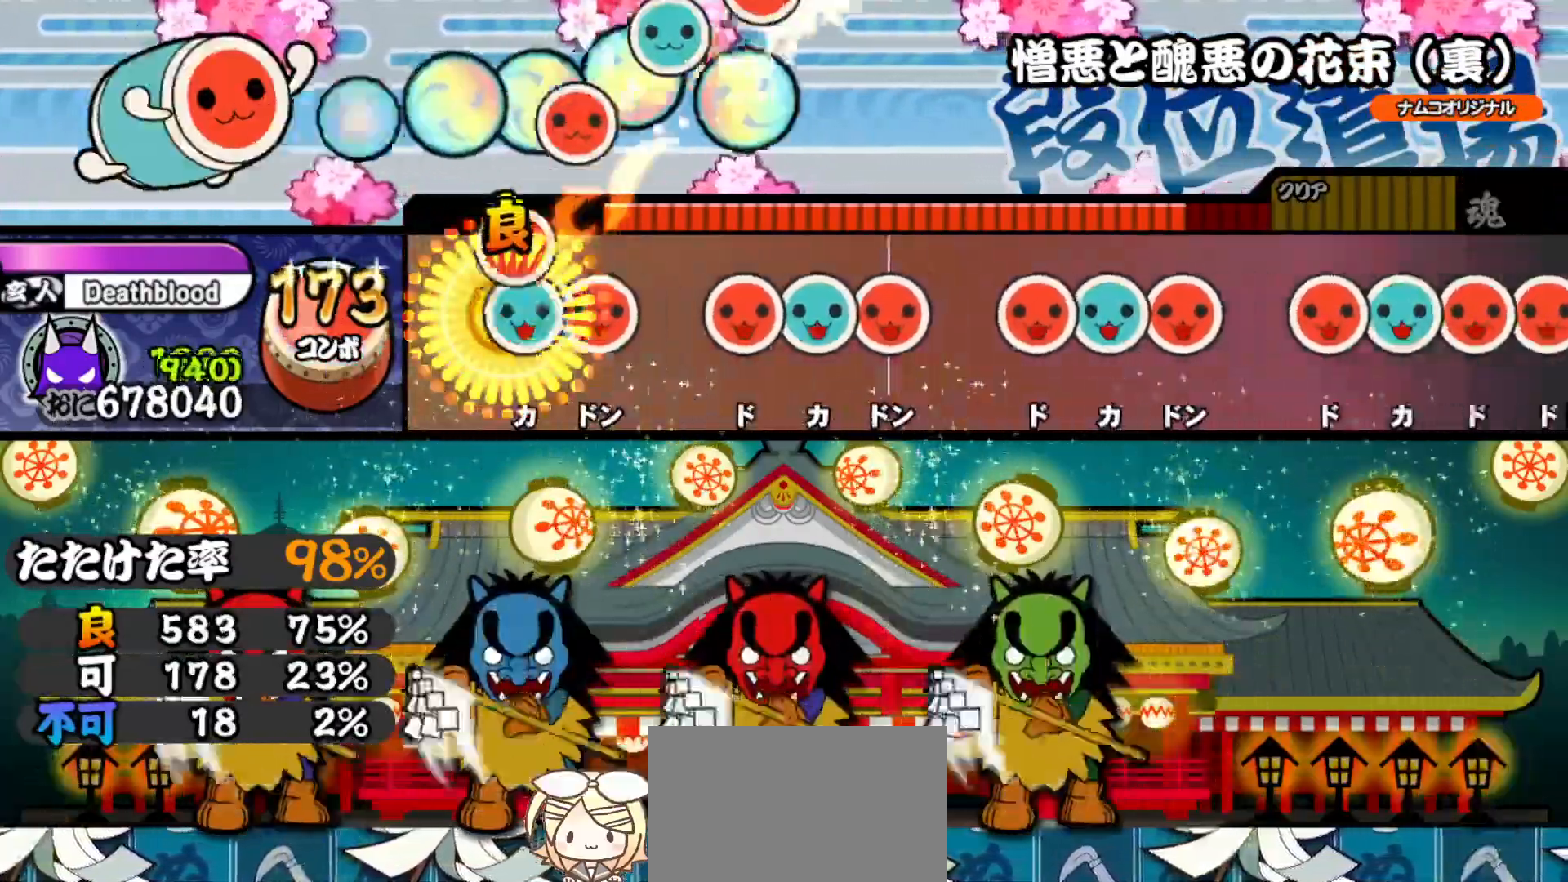
{"buttons": ["SQUARE", "DPAD_UP"], "right_stick": "center", "events": [[50, "DPAD_UP", "down"], [50, "SQUARE", "up"], [100, "DPAD_UP", "up"], [100, "SQUARE", "down"], [167, "DPAD_RIGHT", "down"], [167, "SQUARE", "up"], [233, "TRIANGLE", "down"], [250, "DPAD_RIGHT", "up"], [283, "DPAD_RIGHT", "down"], [283, "TRIANGLE", "up"], [350, "SQUARE", "down"], [383, "DPAD_RIGHT", "up"], [450, "DPAD_UP", "down"], [450, "SQUARE", "up"], [483, "SQUARE", "down"]]}
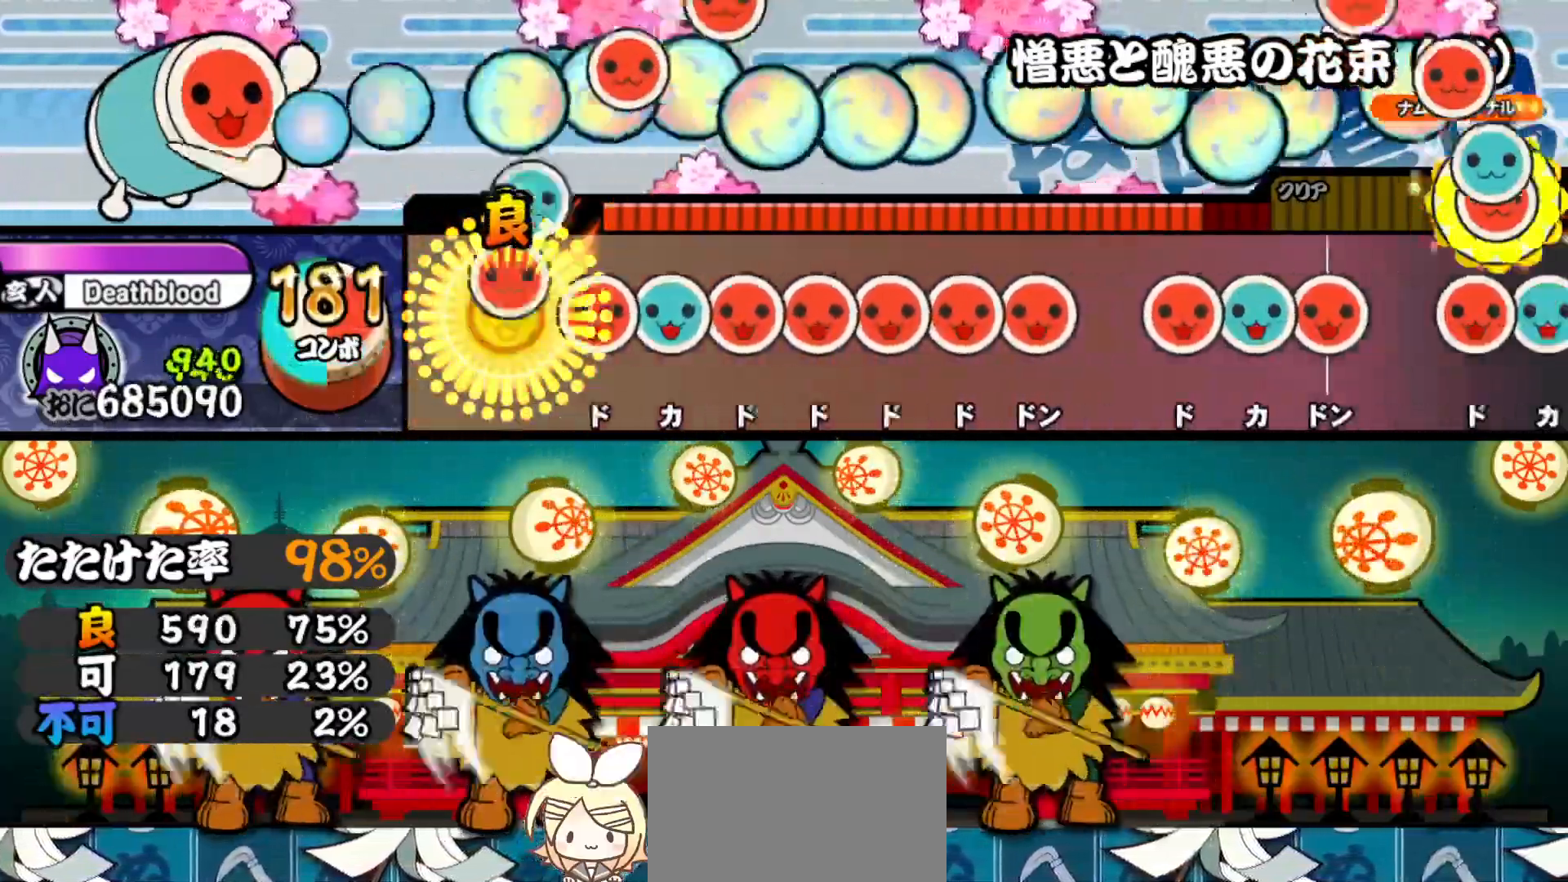
{"buttons": ["SQUARE"], "right_stick": "center", "events": [[17, "DPAD_UP", "up"], [67, "DPAD_RIGHT", "down"], [67, "SQUARE", "up"], [133, "DPAD_RIGHT", "up"], [133, "TRIANGLE", "down"], [183, "DPAD_RIGHT", "down"], [200, "TRIANGLE", "up"], [250, "DPAD_RIGHT", "up"], [250, "SQUARE", "down"], [300, "DPAD_RIGHT", "down"], [317, "SQUARE", "up"], [383, "DPAD_RIGHT", "up"], [383, "SQUARE", "down"], [433, "DPAD_RIGHT", "down"], [433, "SQUARE", "up"], [467, "DPAD_RIGHT", "up"], [467, "SQUARE", "down"]]}
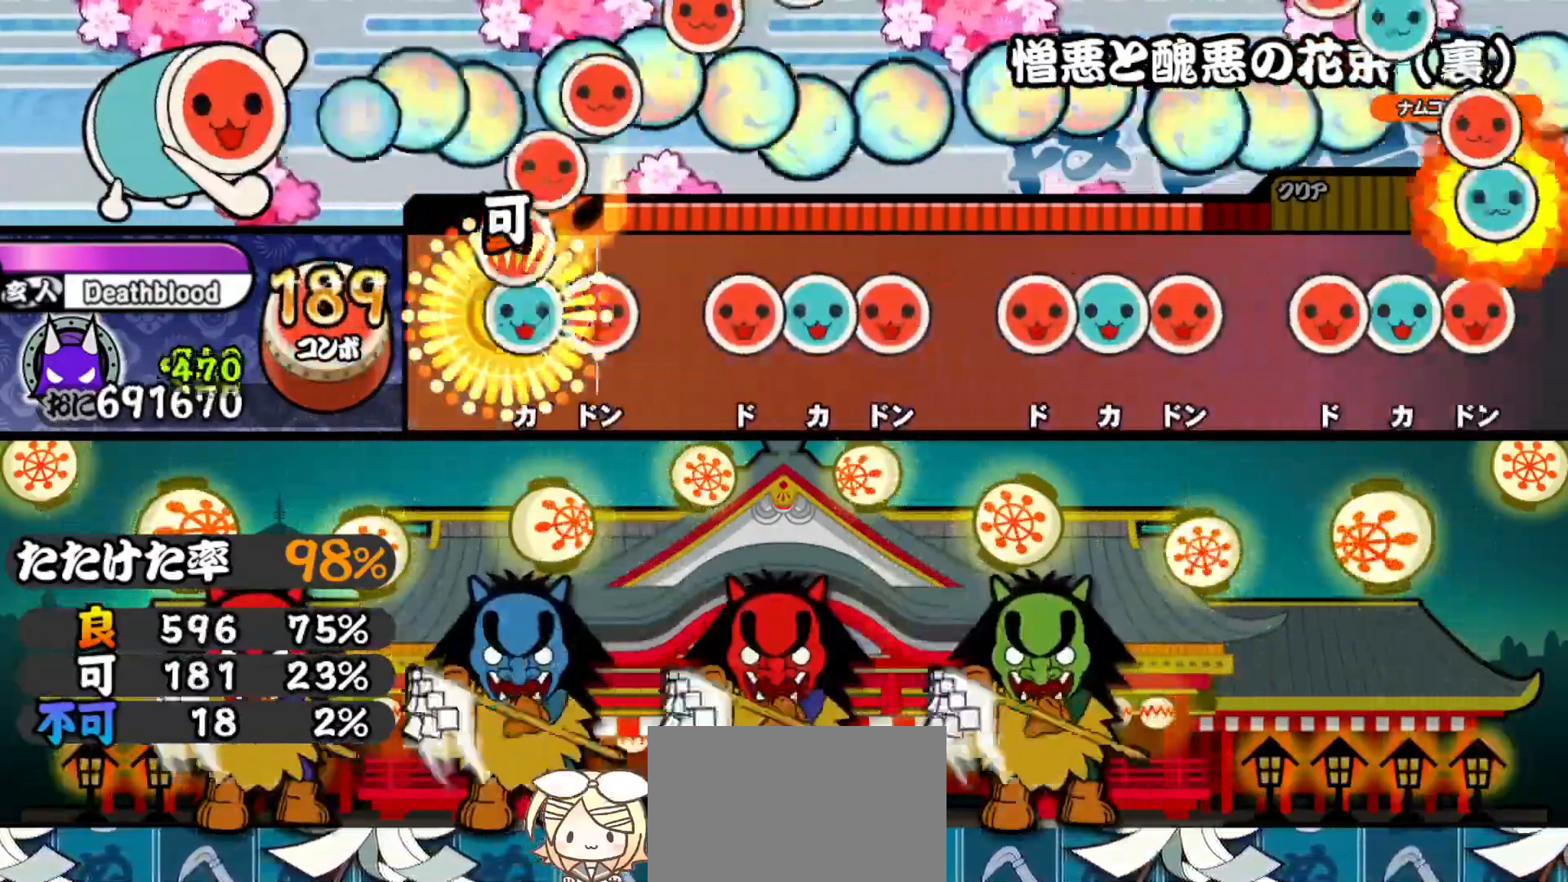
{"buttons": ["SQUARE"], "right_stick": "center", "events": [[50, "DPAD_UP", "down"], [50, "SQUARE", "up"], [83, "SQUARE", "down"], [117, "DPAD_UP", "up"], [167, "DPAD_RIGHT", "down"], [167, "SQUARE", "up"], [233, "TRIANGLE", "down"], [250, "DPAD_RIGHT", "up"], [300, "DPAD_RIGHT", "down"], [300, "TRIANGLE", "up"], [350, "SQUARE", "down"], [367, "DPAD_RIGHT", "up"], [450, "DPAD_UP", "down"], [450, "SQUARE", "up"], [483, "SQUARE", "down"], [500, "DPAD_UP", "up"]]}
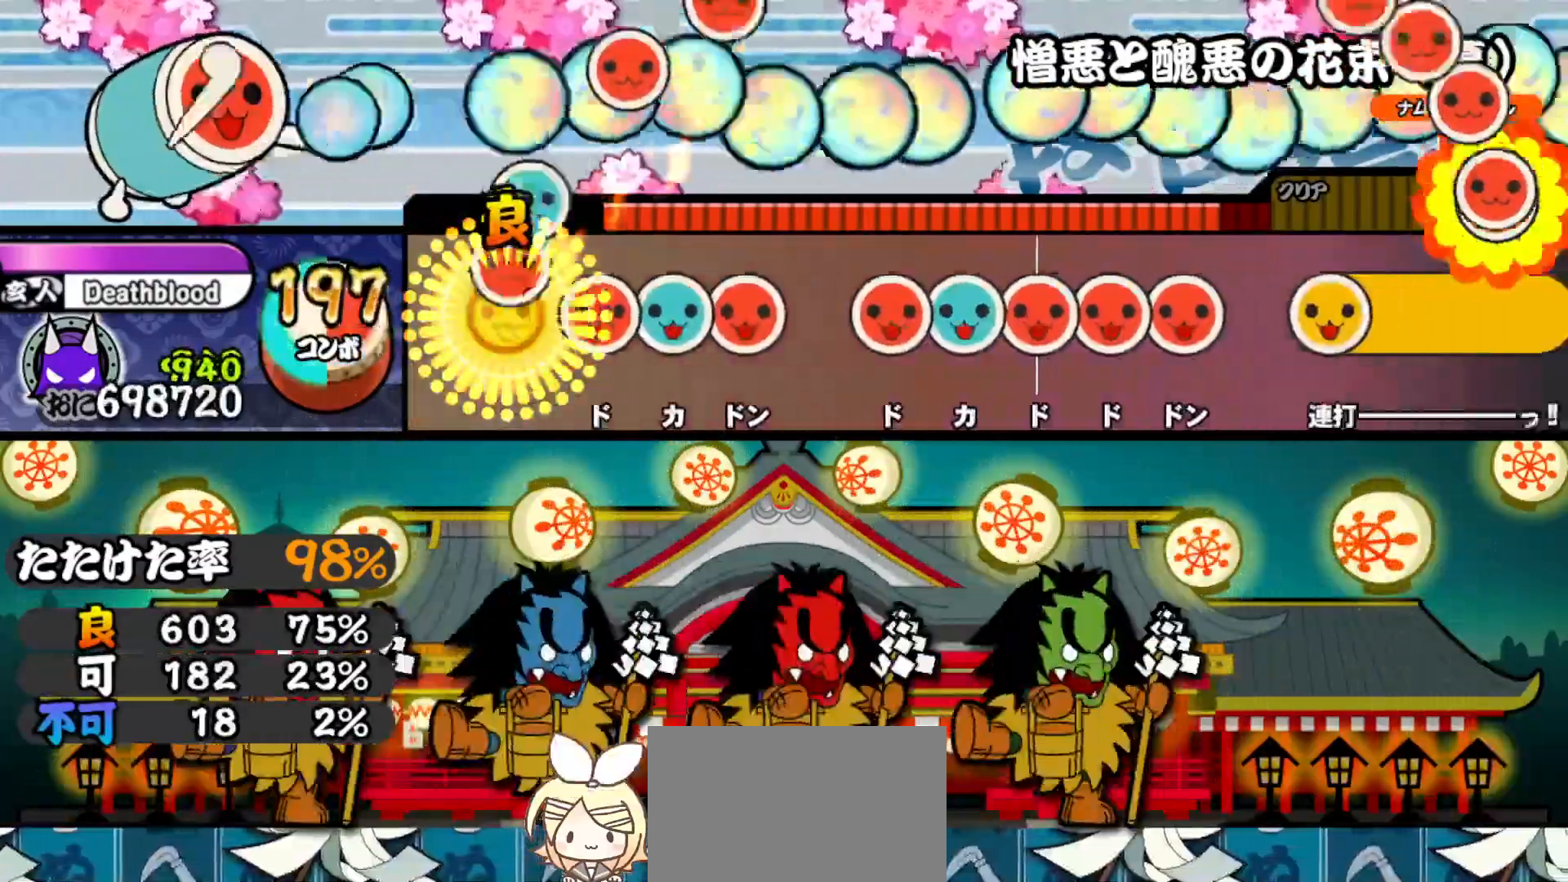
{"buttons": ["DPAD_RIGHT"], "right_stick": "center", "events": [[67, "DPAD_RIGHT", "down"], [67, "SQUARE", "up"], [150, "DPAD_RIGHT", "up"], [150, "TRIANGLE", "down"], [200, "DPAD_RIGHT", "down"], [217, "TRIANGLE", "up"], [267, "DPAD_RIGHT", "up"], [267, "SQUARE", "down"], [350, "DPAD_UP", "down"], [350, "SQUARE", "up"], [400, "DPAD_UP", "up"], [400, "SQUARE", "down"], [467, "DPAD_RIGHT", "down"], [467, "SQUARE", "up"]]}
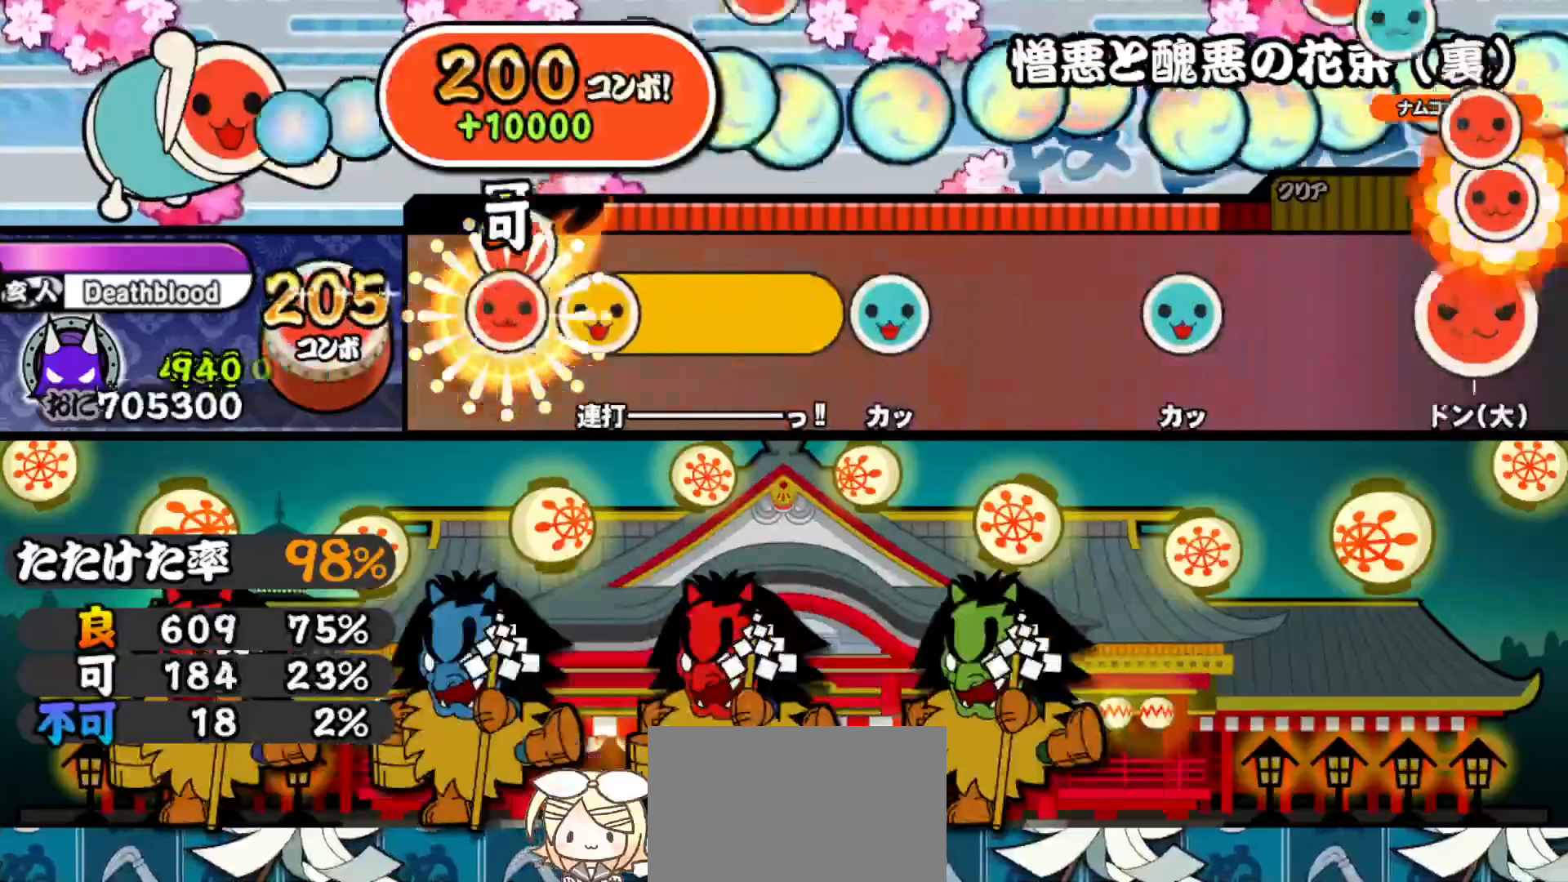
{"buttons": ["SQUARE"], "right_stick": "center", "events": [[17, "SQUARE", "down"], [33, "DPAD_RIGHT", "up"], [100, "DPAD_RIGHT", "down"], [117, "SQUARE", "up"], [183, "DPAD_RIGHT", "up"], [283, "TRIANGLE", "down"], [350, "TRIANGLE", "up"], [500, "SQUARE", "down"]]}
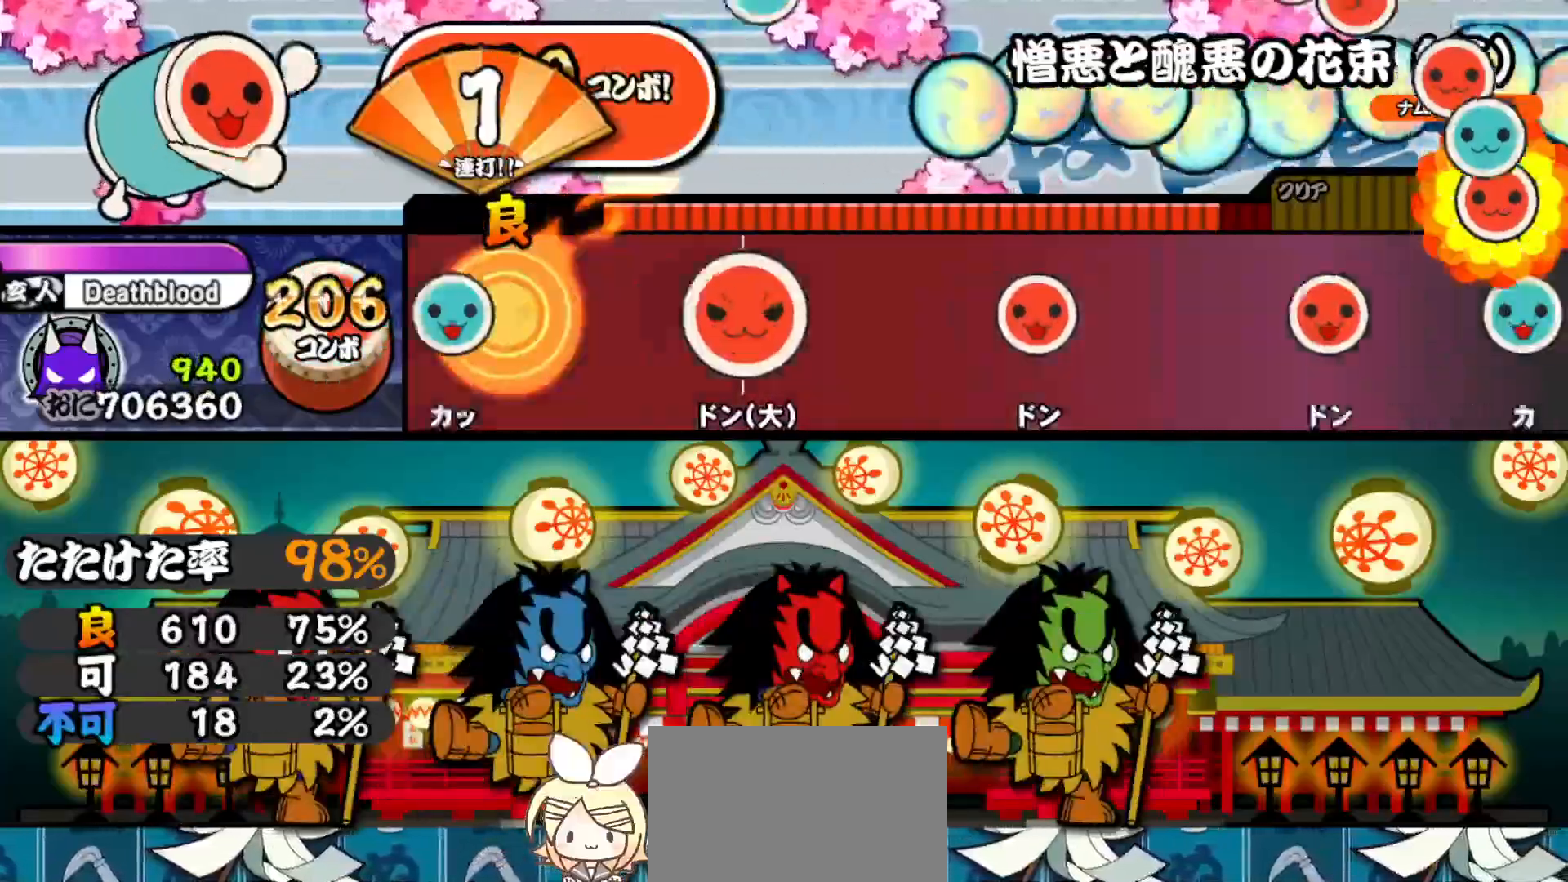
{"buttons": [], "right_stick": "center", "events": [[100, "SQUARE", "up"], [200, "SQUARE", "down"], [283, "SQUARE", "up"], [400, "SQUARE", "down"], [483, "SQUARE", "up"]]}
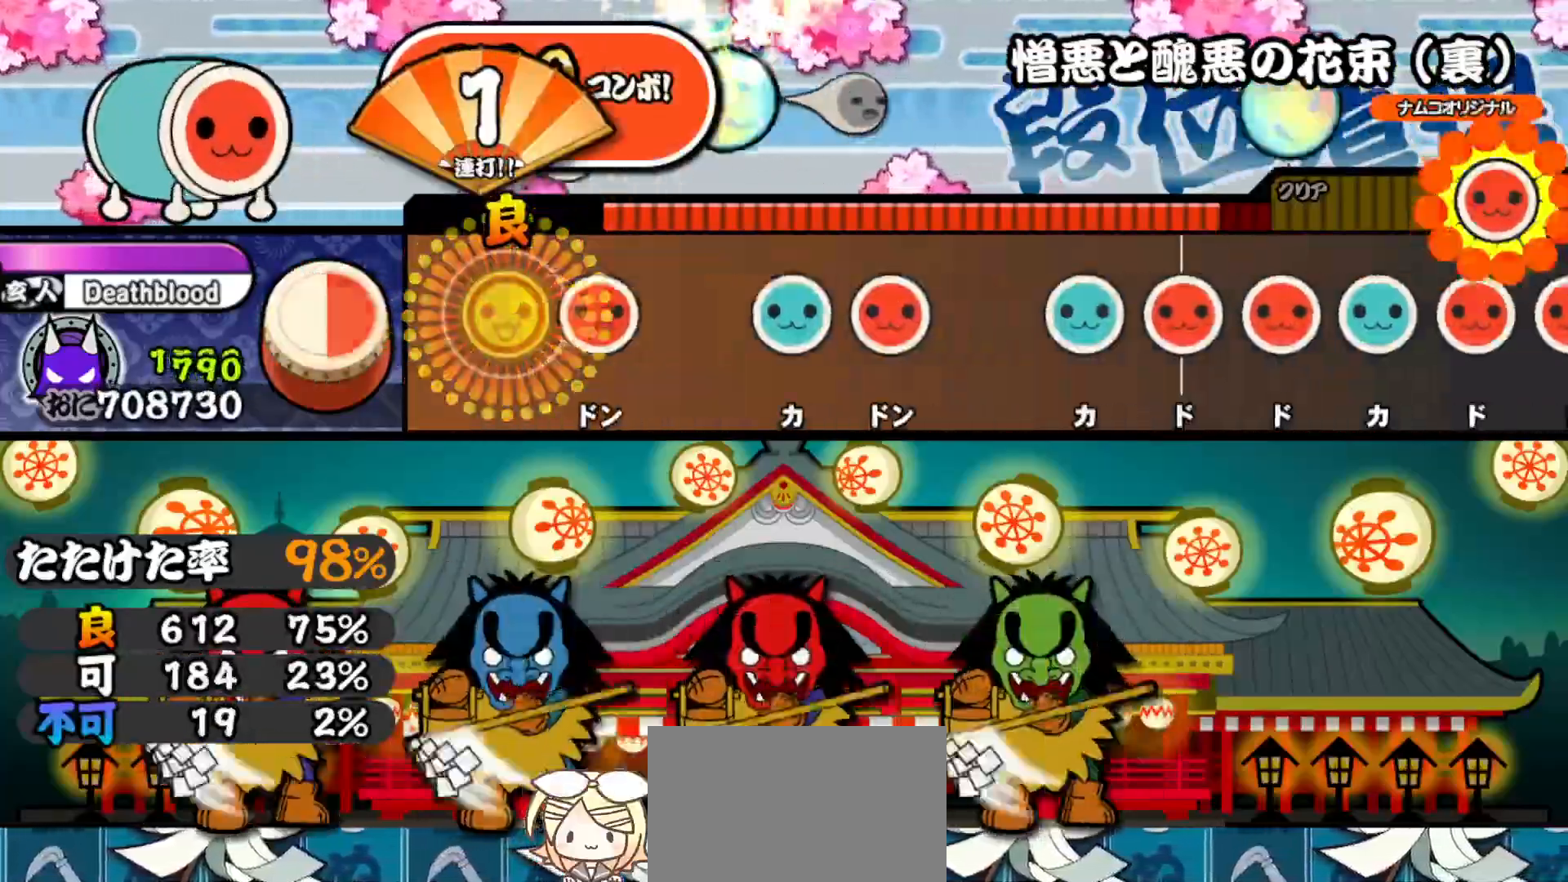
{"buttons": ["DPAD_RIGHT"], "right_stick": "center", "events": [[67, "SQUARE", "down"], [150, "SQUARE", "up"], [217, "TRIANGLE", "down"], [283, "DPAD_RIGHT", "down"], [300, "TRIANGLE", "up"], [383, "DPAD_RIGHT", "up"], [417, "TRIANGLE", "down"], [483, "DPAD_RIGHT", "down"], [483, "TRIANGLE", "up"]]}
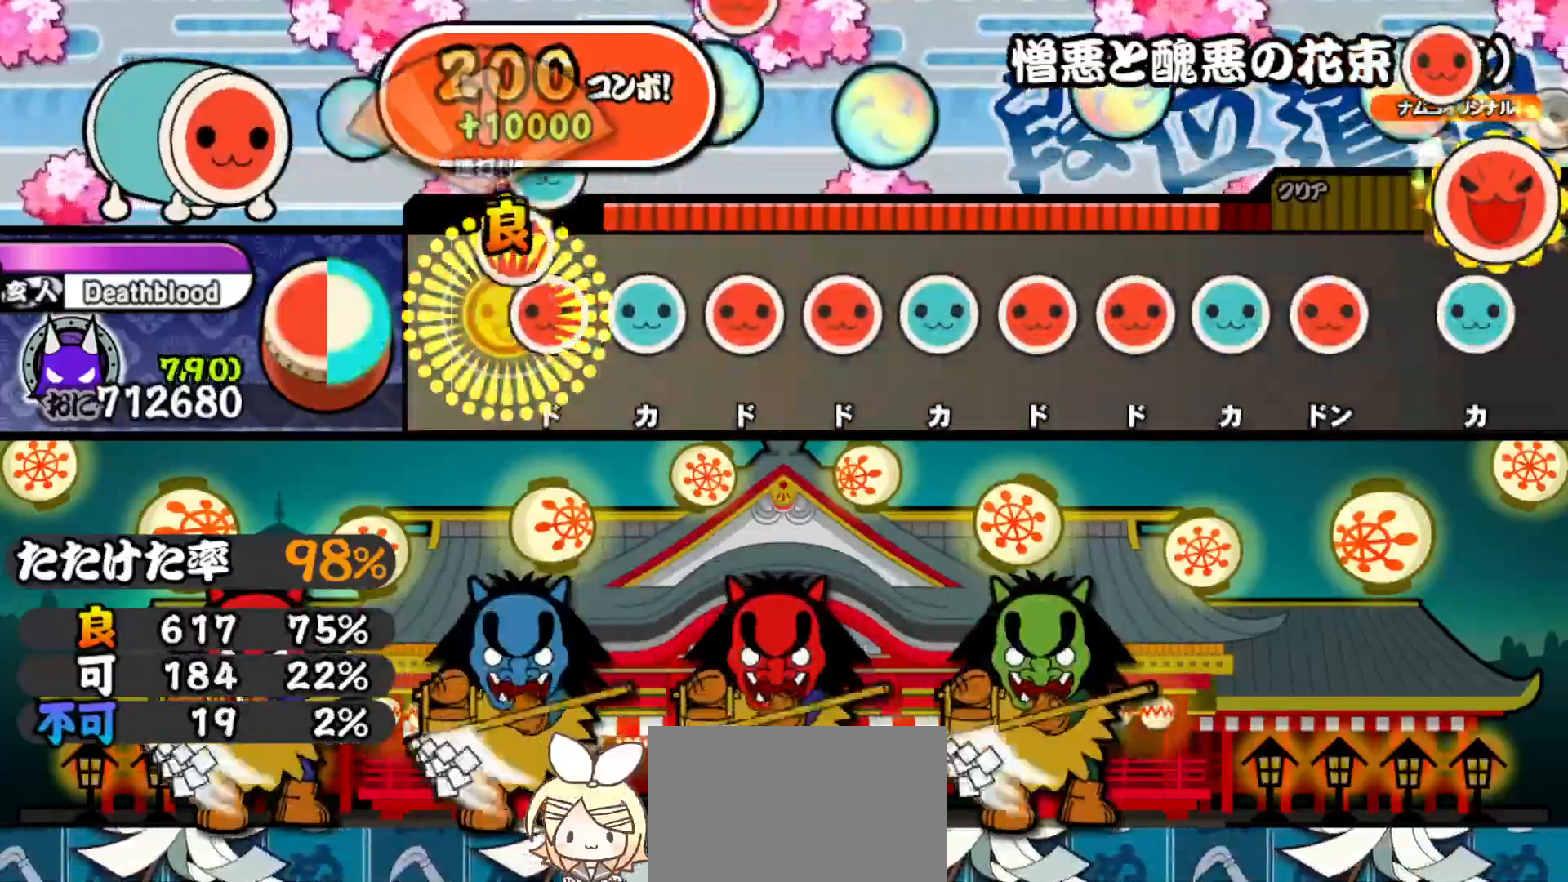
{"buttons": ["SQUARE"], "right_stick": "center", "events": [[50, "DPAD_RIGHT", "up"], [50, "SQUARE", "down"], [117, "DPAD_UP", "down"], [117, "SQUARE", "up"], [183, "DPAD_UP", "up"], [183, "SQUARE", "down"], [250, "DPAD_RIGHT", "down"], [250, "SQUARE", "up"], [333, "DPAD_RIGHT", "up"], [333, "TRIANGLE", "down"], [383, "DPAD_RIGHT", "down"], [383, "TRIANGLE", "up"], [450, "SQUARE", "down"], [467, "DPAD_RIGHT", "up"]]}
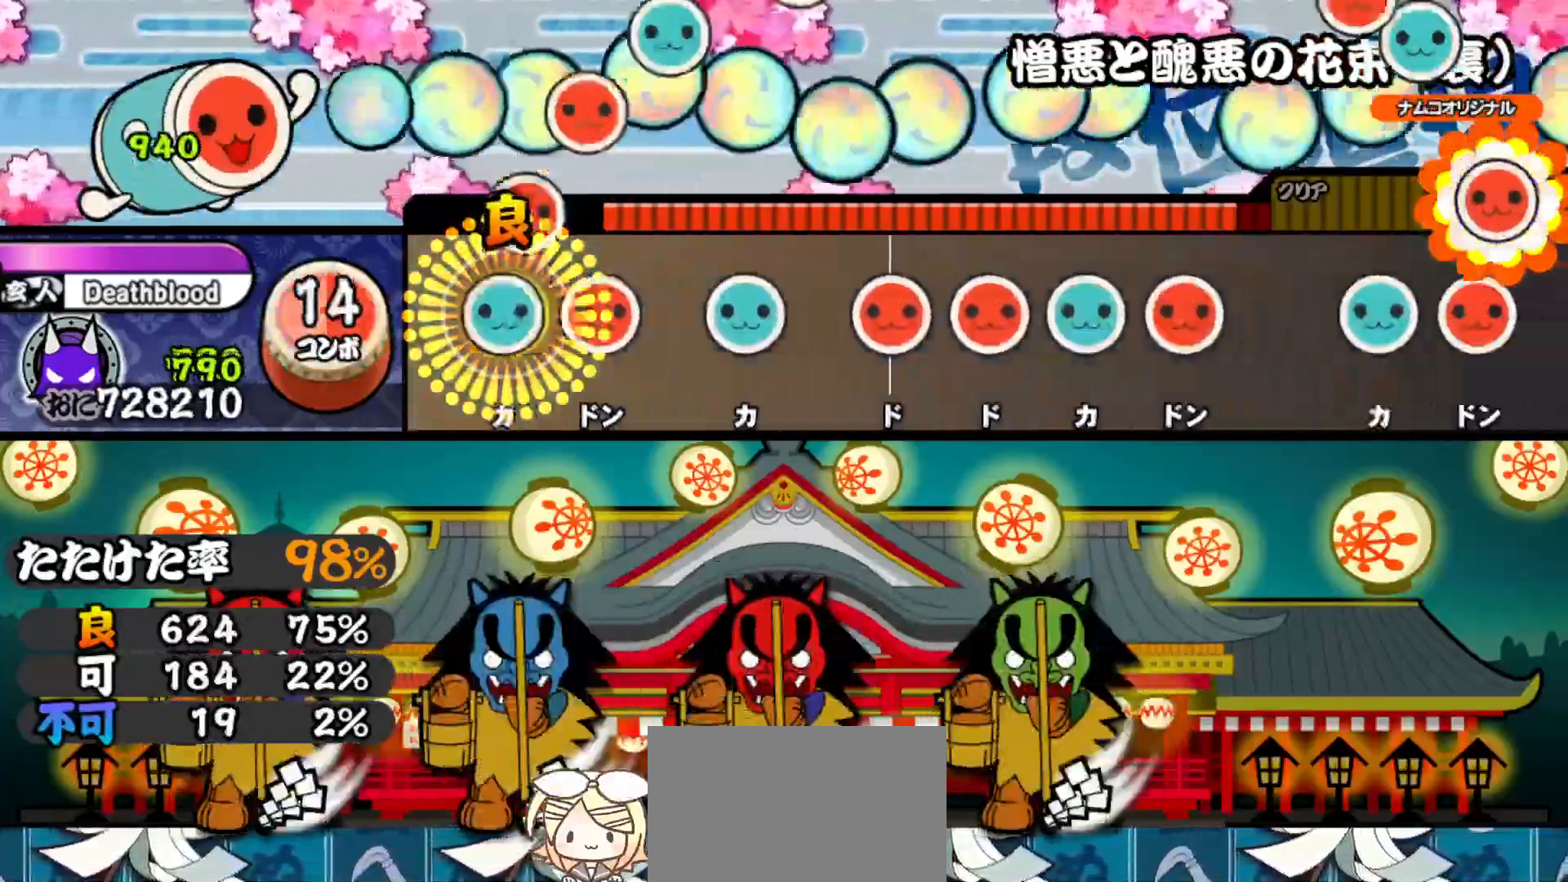
{"buttons": ["DPAD_RIGHT"], "right_stick": "center", "events": [[33, "DPAD_UP", "down"], [33, "SQUARE", "up"], [100, "SQUARE", "down"], [117, "DPAD_UP", "up"], [200, "DPAD_UP", "down"], [200, "SQUARE", "up"], [267, "DPAD_UP", "up"], [267, "SQUARE", "down"], [333, "SQUARE", "up"], [350, "DPAD_RIGHT", "down"], [417, "DPAD_RIGHT", "up"], [417, "TRIANGLE", "down"], [500, "DPAD_RIGHT", "down"], [500, "TRIANGLE", "up"]]}
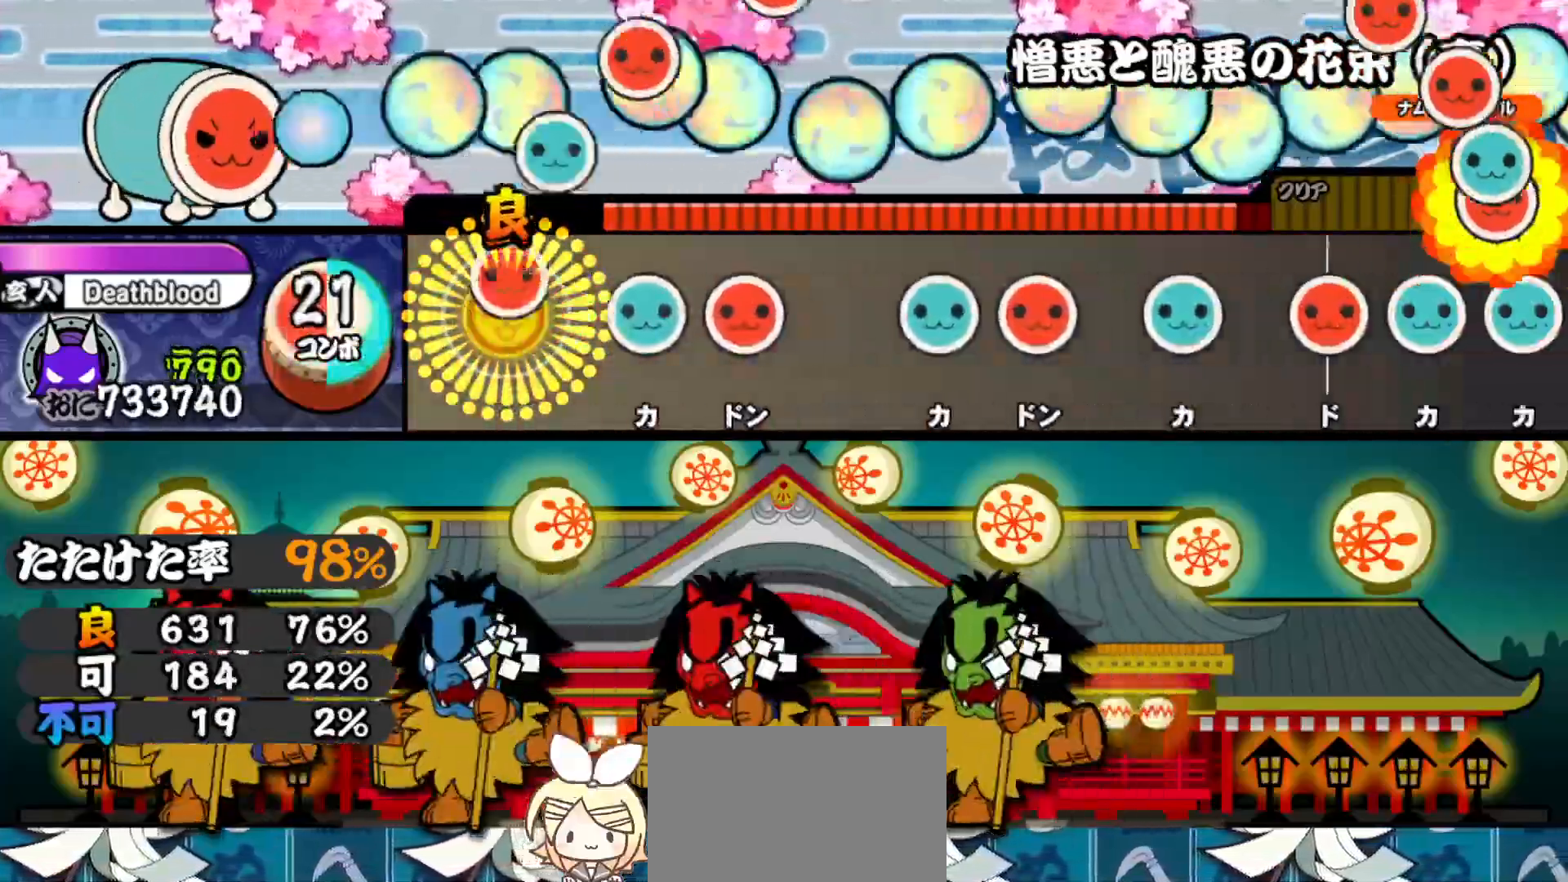
{"buttons": ["TRIANGLE"], "right_stick": "center", "events": [[83, "DPAD_RIGHT", "up"], [100, "TRIANGLE", "down"], [183, "DPAD_RIGHT", "down"], [183, "TRIANGLE", "up"], [283, "DPAD_RIGHT", "up"], [300, "TRIANGLE", "down"], [400, "TRIANGLE", "up"], [417, "DPAD_RIGHT", "down"], [467, "DPAD_RIGHT", "up"], [500, "TRIANGLE", "down"]]}
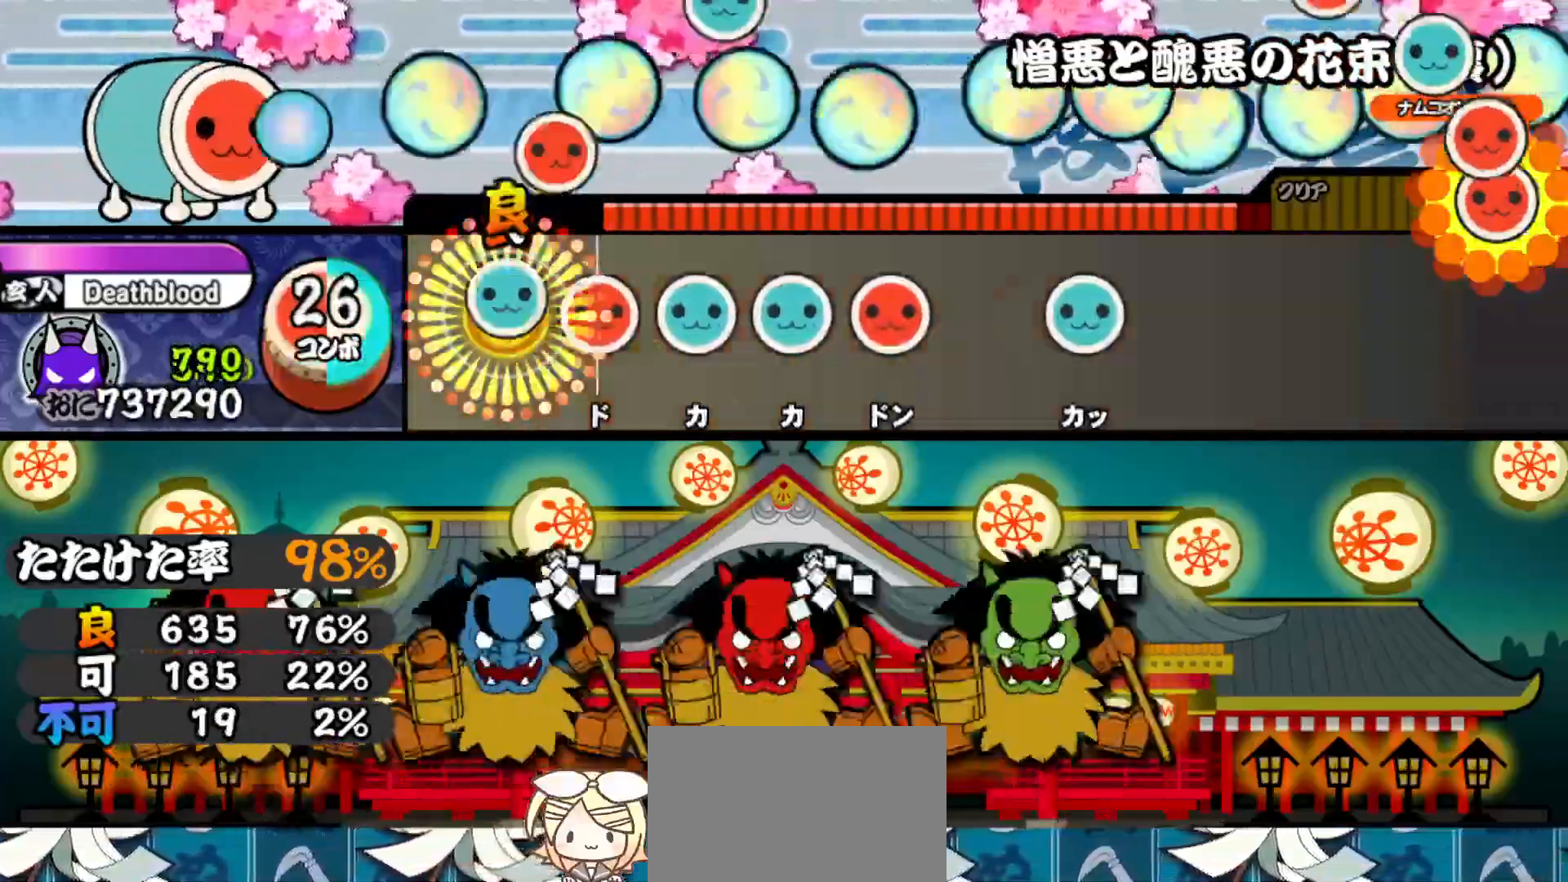
{"buttons": ["CROSS"], "right_stick": "center", "events": [[83, "DPAD_RIGHT", "down"], [83, "TRIANGLE", "up"], [150, "DPAD_RIGHT", "up"], [167, "TRIANGLE", "down"], [233, "DPAD_UP", "down"], [233, "TRIANGLE", "up"], [300, "DPAD_UP", "up"], [300, "SQUARE", "down"], [383, "DPAD_UP", "down"], [383, "SQUARE", "up"], [467, "DPAD_UP", "up"], [483, "CROSS", "down"]]}
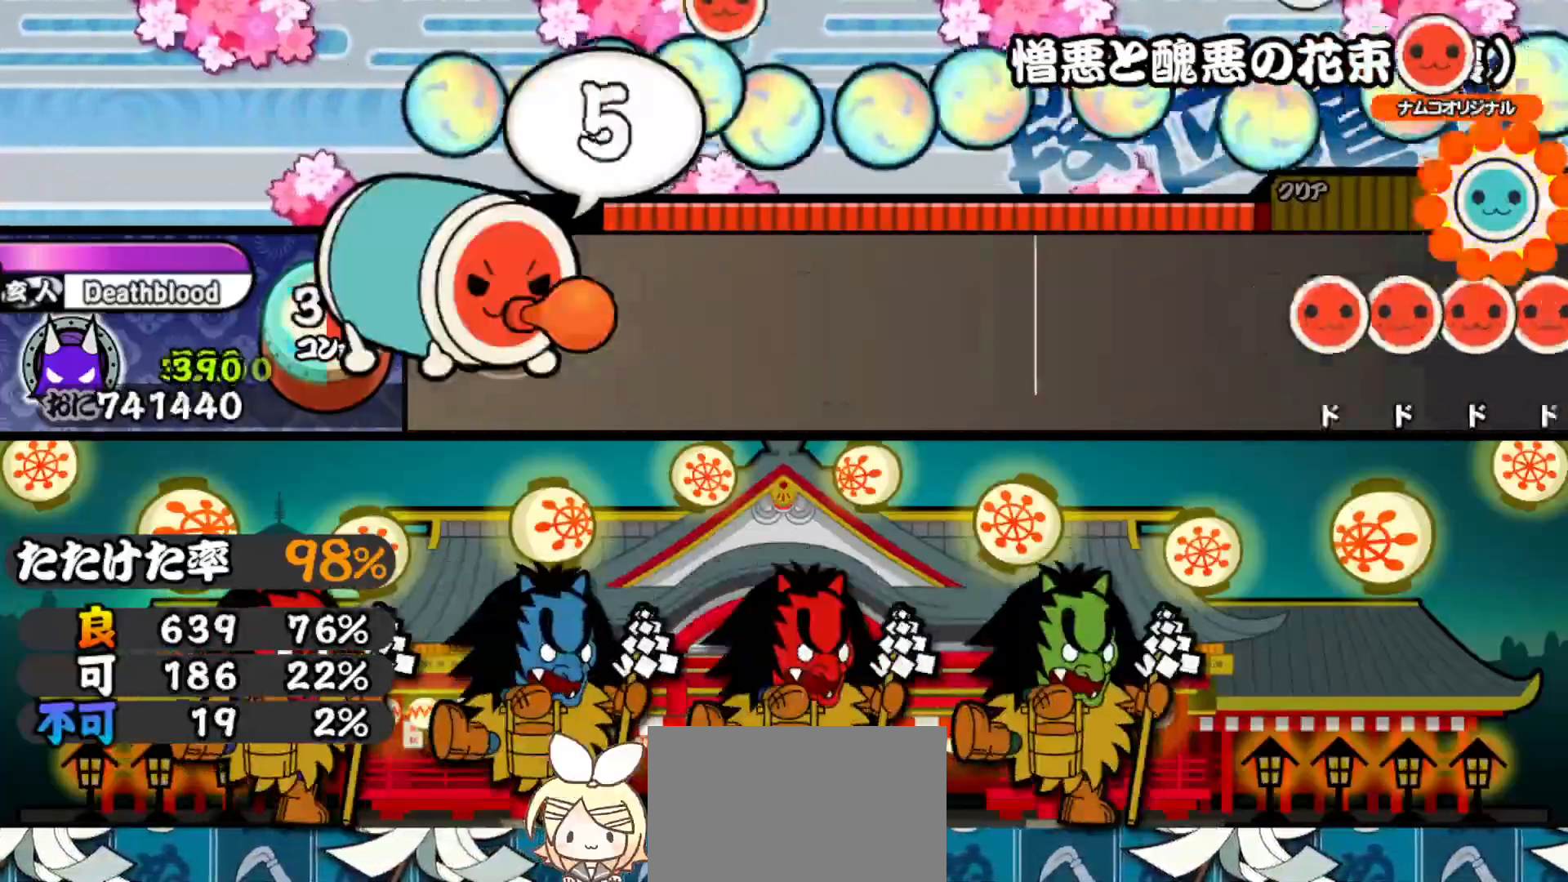
{"buttons": [], "right_stick": "center", "events": [[17, "SQUARE", "down"], [50, "DPAD_DOWN", "down"], [50, "SQUARE", "up"], [67, "DPAD_RIGHT", "down"], [83, "CROSS", "up"], [133, "CROSS", "down"], [150, "DPAD_RIGHT", "up"], [167, "DPAD_DOWN", "up"], [167, "SQUARE", "down"], [200, "SQUARE", "up"], [217, "CROSS", "up"], [217, "DPAD_DOWN", "down"], [233, "DPAD_RIGHT", "down"], [250, "CROSS", "down"], [267, "DPAD_RIGHT", "up"], [267, "SQUARE", "down"], [283, "DPAD_DOWN", "up"], [333, "DPAD_DOWN", "down"], [333, "SQUARE", "up"], [350, "CROSS", "up"], [350, "DPAD_RIGHT", "down"], [383, "CROSS", "down"], [383, "DPAD_RIGHT", "up"], [400, "SQUARE", "down"], [433, "DPAD_DOWN", "up"], [483, "CROSS", "up"], [483, "SQUARE", "up"]]}
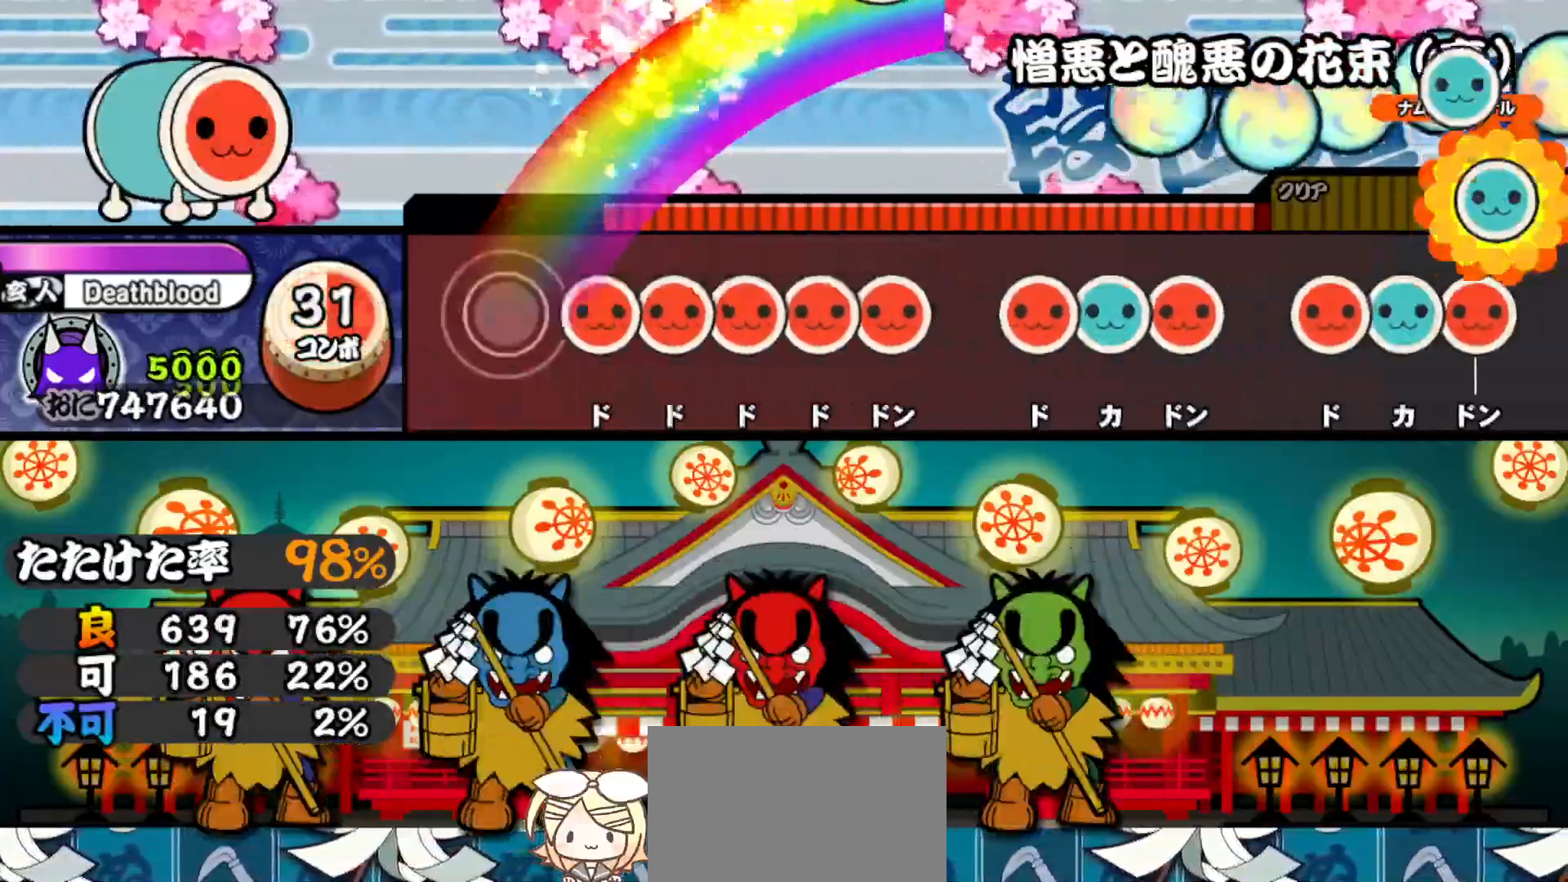
{"buttons": ["TRIANGLE"], "right_stick": "center", "events": [[100, "SQUARE", "down"], [150, "DPAD_RIGHT", "down"], [167, "SQUARE", "up"], [233, "DPAD_RIGHT", "up"], [233, "SQUARE", "down"], [283, "DPAD_RIGHT", "down"], [283, "SQUARE", "up"], [350, "SQUARE", "down"], [367, "DPAD_RIGHT", "up"], [400, "DPAD_RIGHT", "down"], [400, "SQUARE", "up"], [467, "TRIANGLE", "down"], [483, "DPAD_RIGHT", "up"]]}